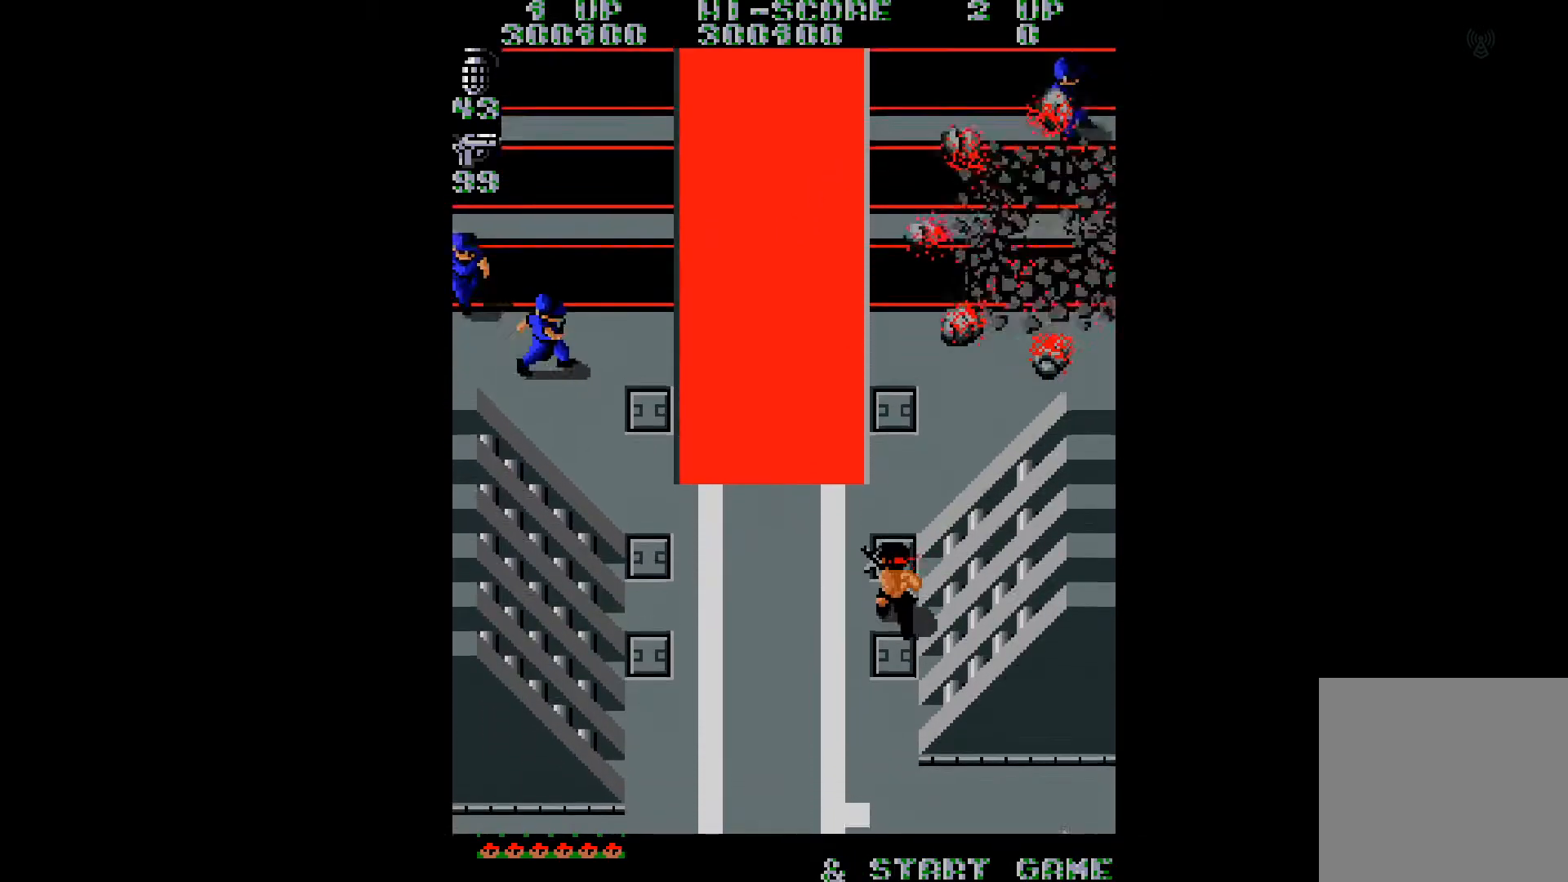
Gameplay with a controller (Xbox layout); each line is a JSON object with the inputs held at the frame after it. "events" lists button and stick changes between this image and that frame as [ms after this image, input, new state], when the widget could be followed in between. Not read: L3 R3 left_stick.
{"buttons": ["DPAD_RIGHT"], "right_stick": "center", "events": [[100, "DPAD_LEFT", "down"], [250, "B", "down"], [267, "DPAD_LEFT", "up"], [300, "B", "up"], [367, "DPAD_RIGHT", "down"], [384, "B", "down"], [400, "DPAD_UP", "up"], [450, "B", "up"]]}
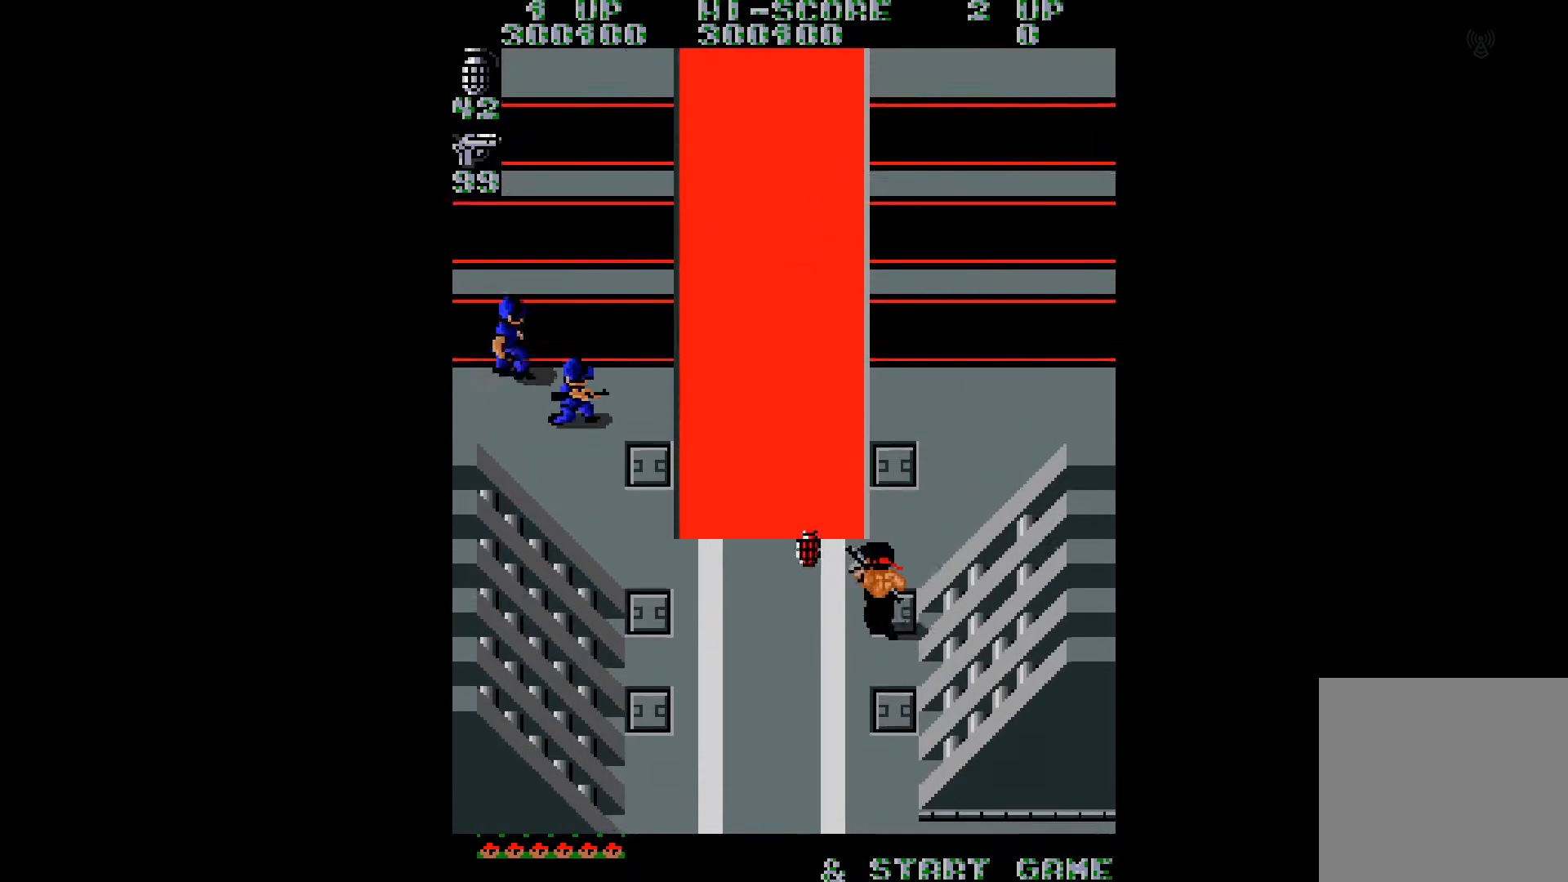
{"buttons": ["DPAD_UP"], "right_stick": "center", "events": [[17, "DPAD_UP", "down"], [50, "DPAD_RIGHT", "up"], [117, "right_stick", "right"], [267, "right_stick", "center"]]}
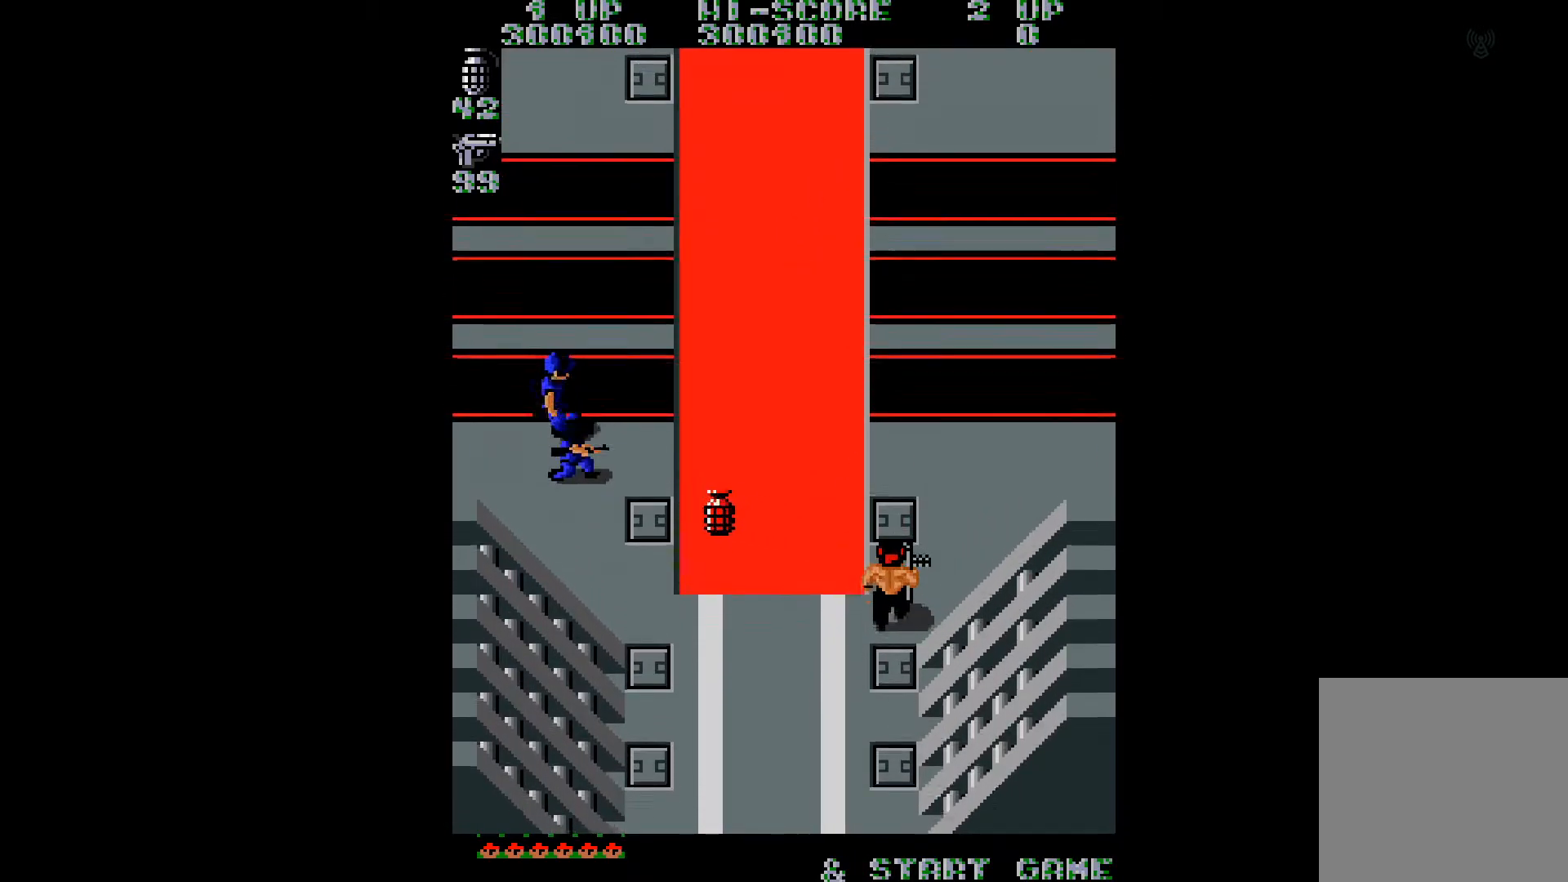
{"buttons": ["DPAD_UP", "DPAD_RIGHT"], "right_stick": "center", "events": [[434, "DPAD_RIGHT", "down"]]}
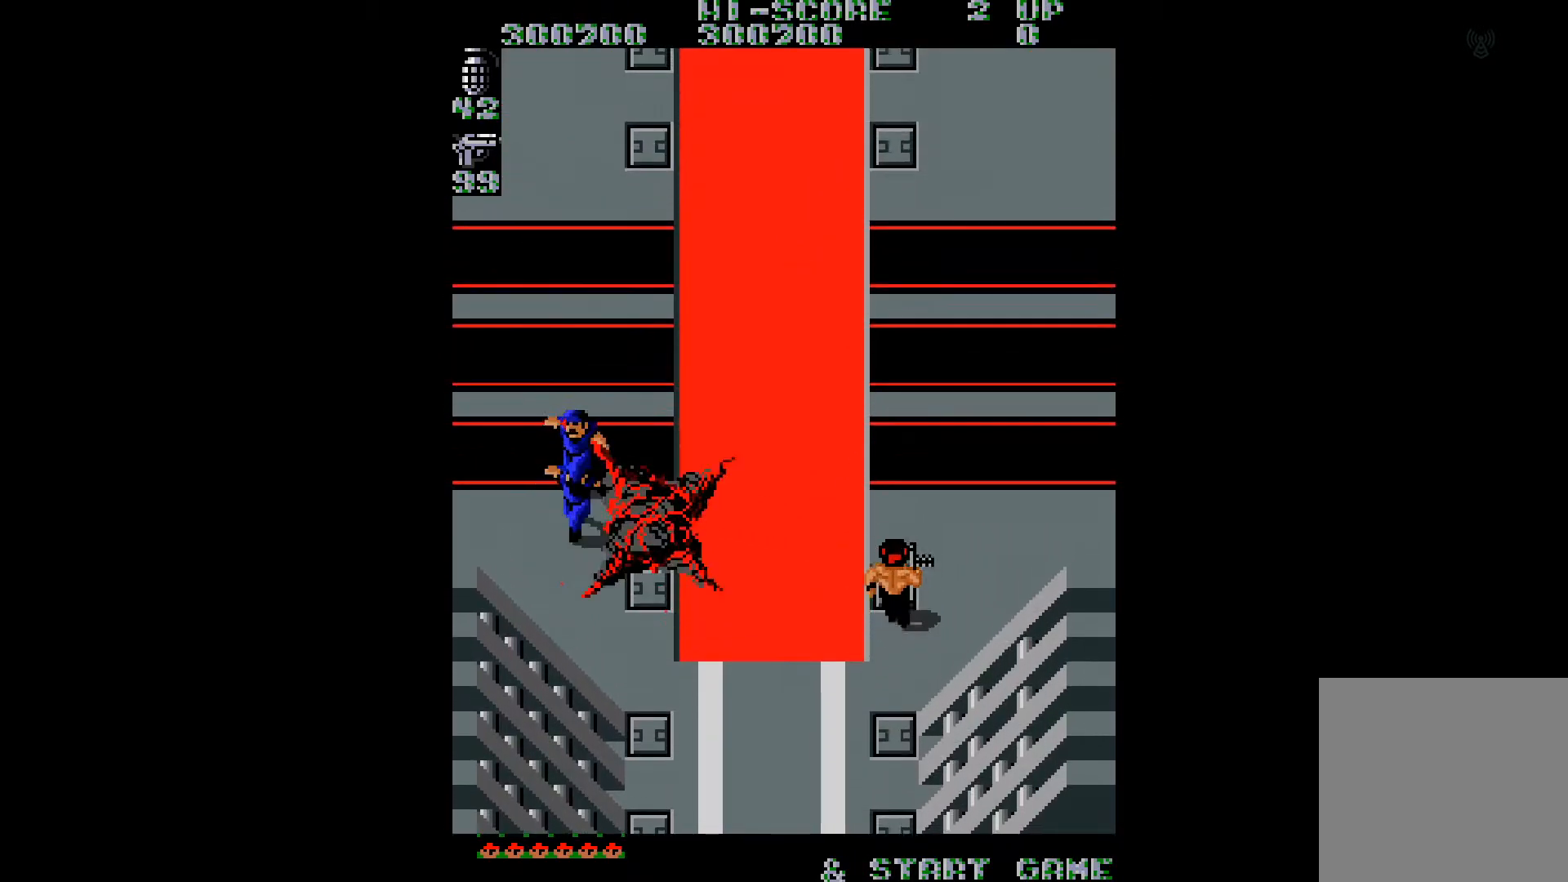
{"buttons": ["DPAD_UP"], "right_stick": "center", "events": [[216, "DPAD_RIGHT", "up"]]}
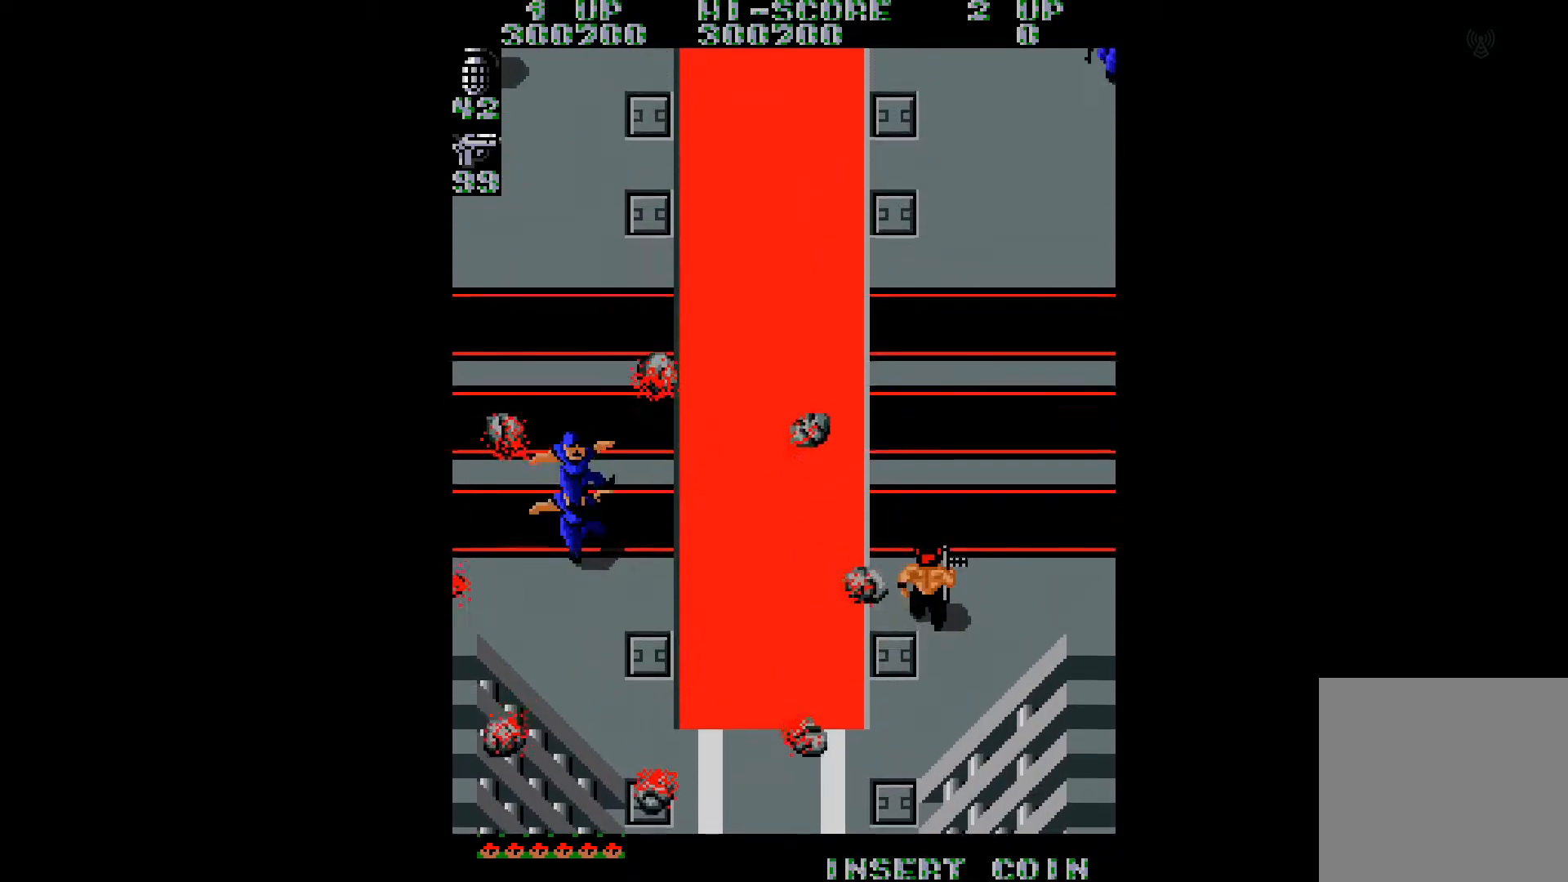
{"buttons": ["DPAD_UP", "DPAD_RIGHT"], "right_stick": "center", "events": [[267, "DPAD_RIGHT", "down"], [434, "B", "down"], [501, "B", "up"]]}
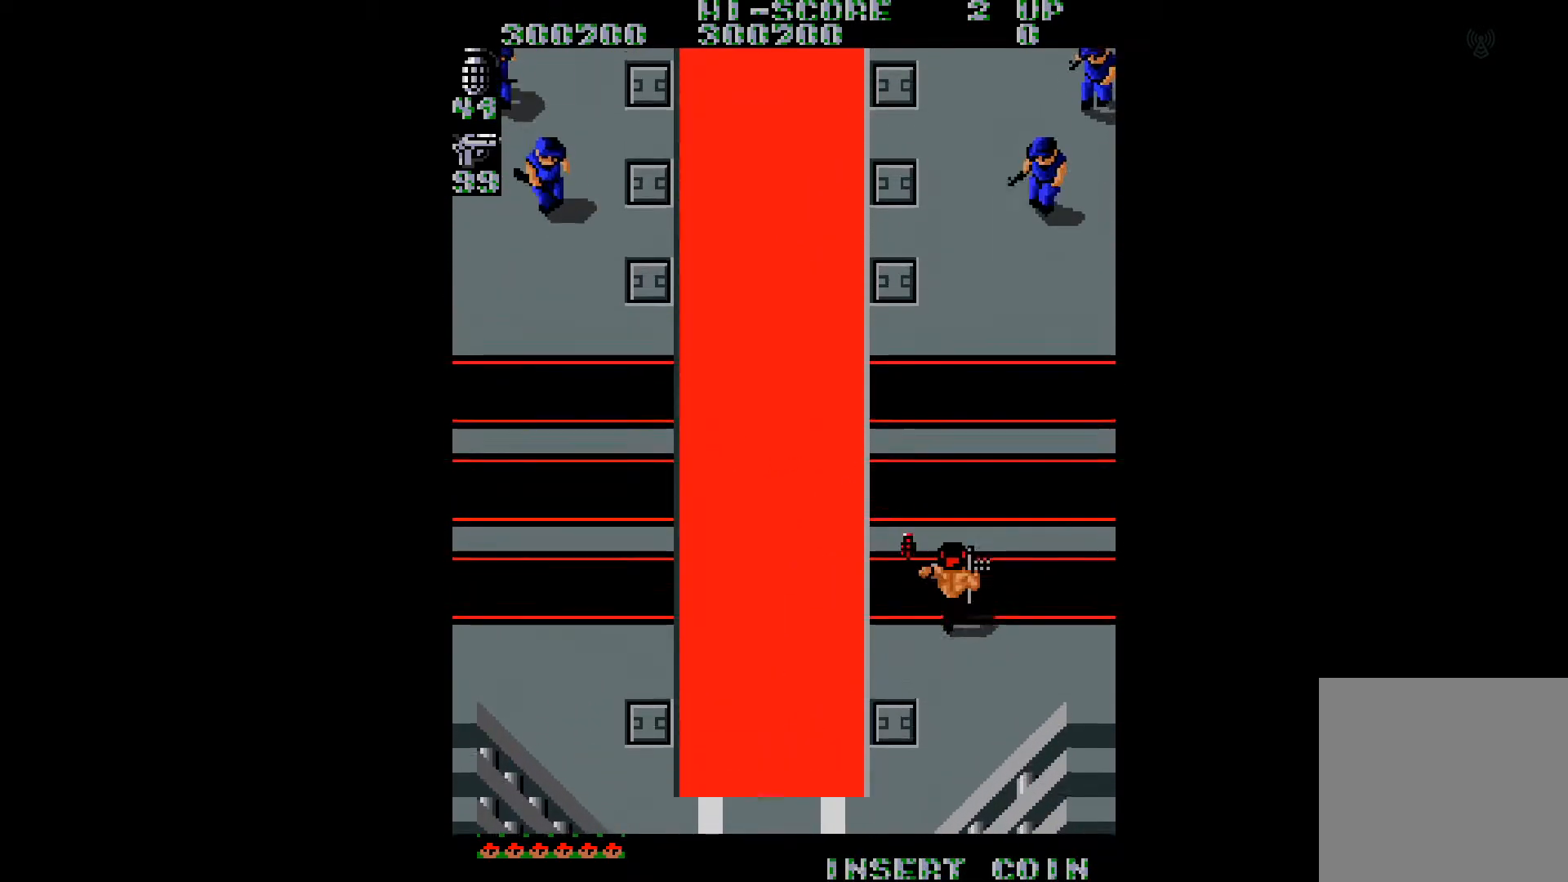
{"buttons": ["B", "DPAD_UP"], "right_stick": "center", "events": [[50, "B", "down"], [50, "DPAD_RIGHT", "up"], [100, "DPAD_LEFT", "down"], [116, "B", "up"], [250, "right_stick", "left"], [267, "DPAD_UP", "up"], [367, "DPAD_LEFT", "up"], [367, "DPAD_UP", "down"], [367, "right_stick", "center"], [500, "B", "down"]]}
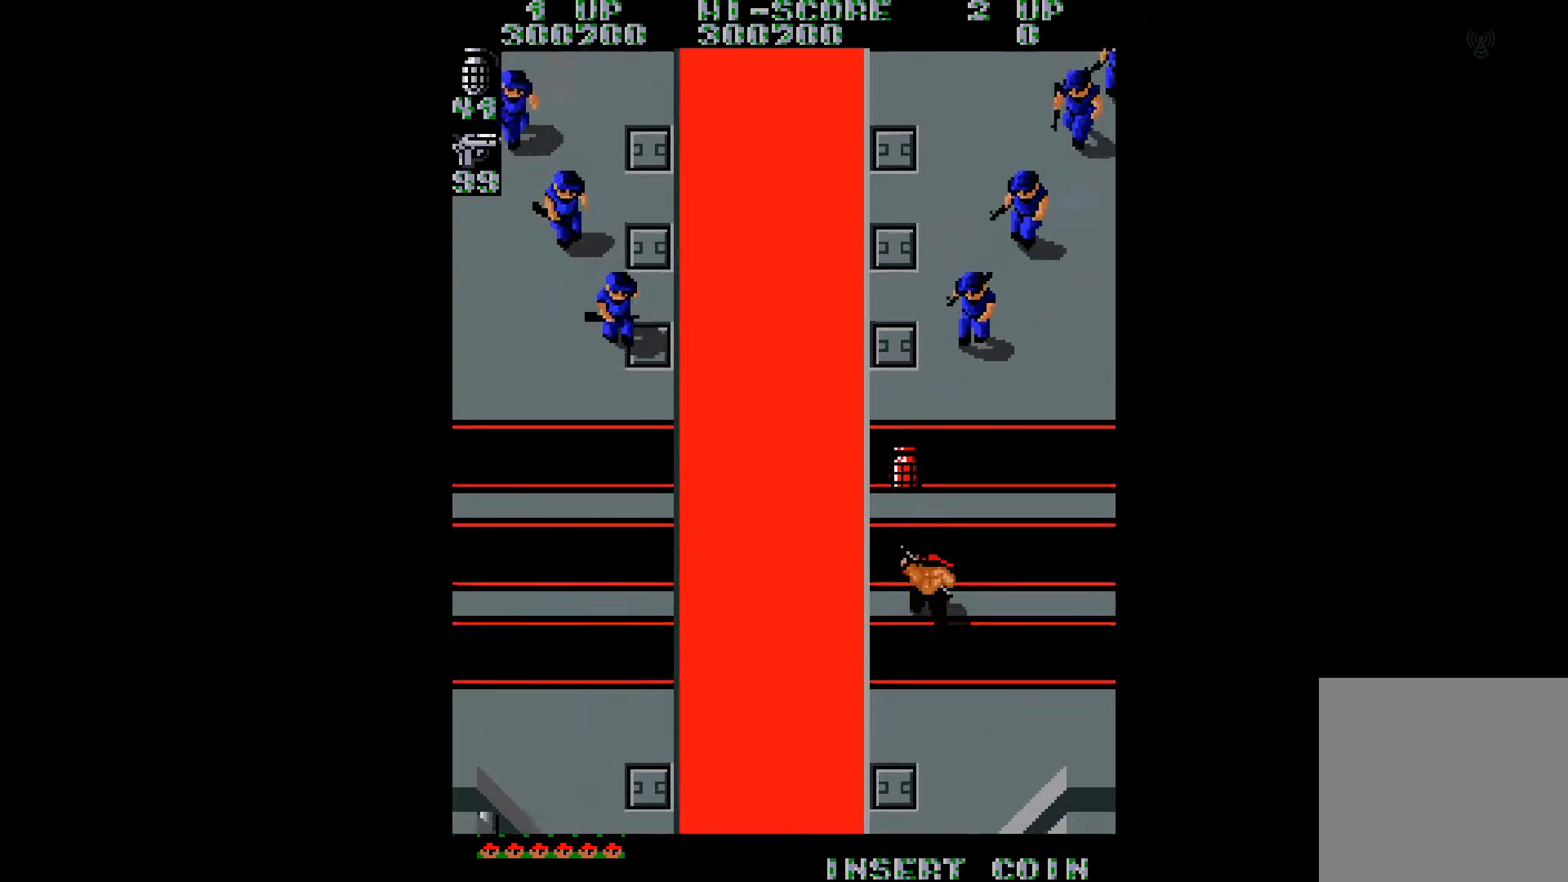
{"buttons": ["DPAD_RIGHT"], "right_stick": "center", "events": [[50, "B", "up"], [117, "DPAD_RIGHT", "down"], [134, "B", "down"], [200, "B", "up"], [217, "DPAD_UP", "up"], [284, "B", "down"], [334, "B", "up"], [384, "B", "down"], [467, "B", "up"]]}
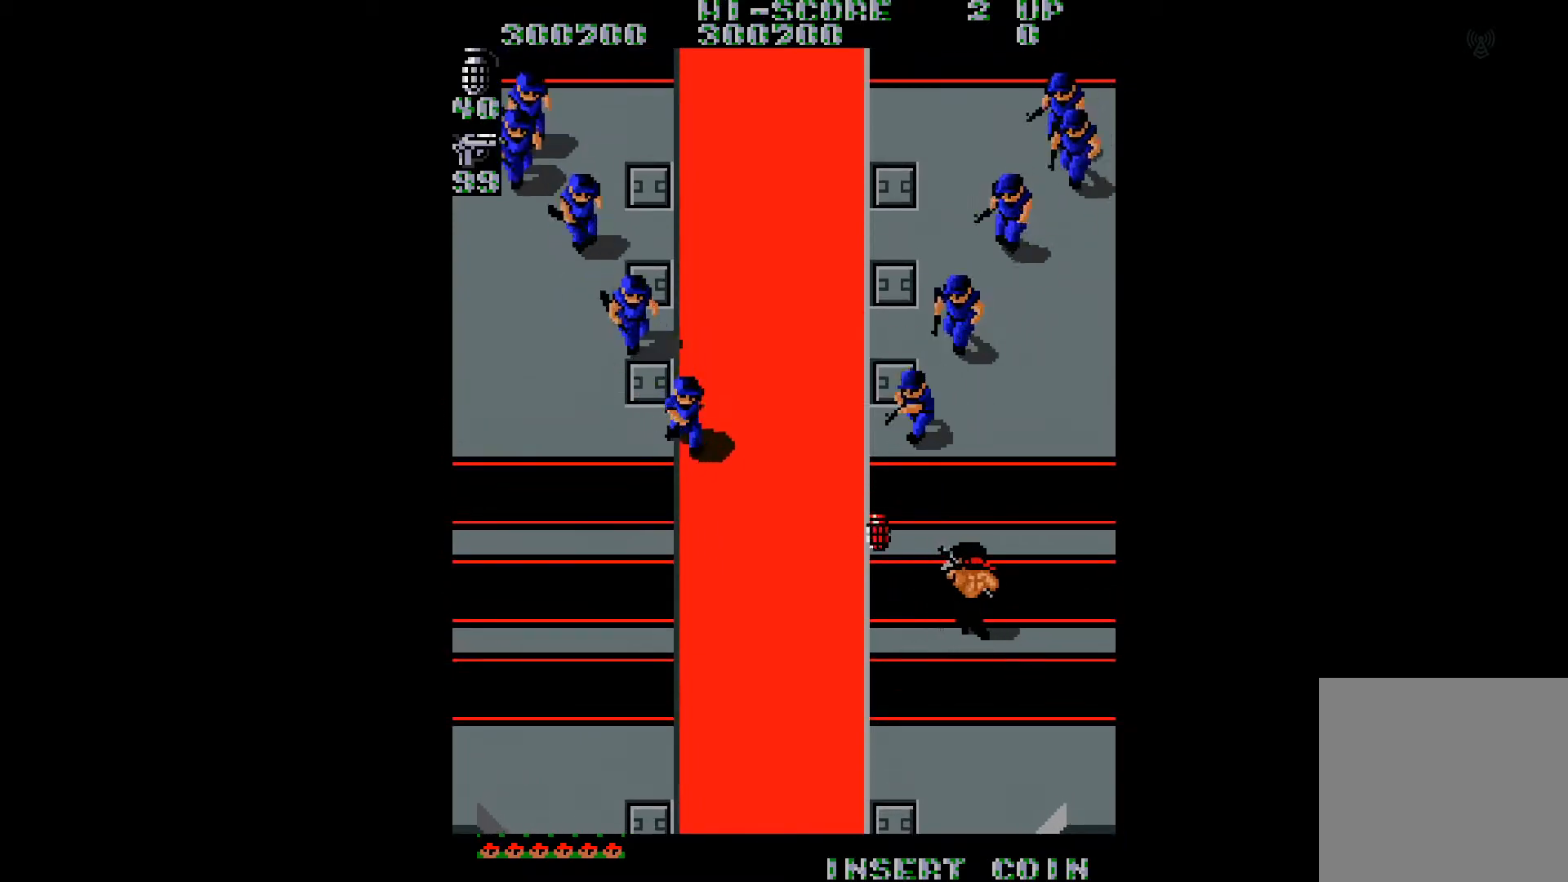
{"buttons": ["DPAD_UP", "DPAD_RIGHT"], "right_stick": "right", "events": [[16, "B", "down"], [16, "DPAD_DOWN", "down"], [100, "B", "up"], [166, "DPAD_DOWN", "up"], [166, "DPAD_RIGHT", "up"], [267, "DPAD_RIGHT", "down"], [267, "DPAD_UP", "down"], [450, "right_stick", "right"]]}
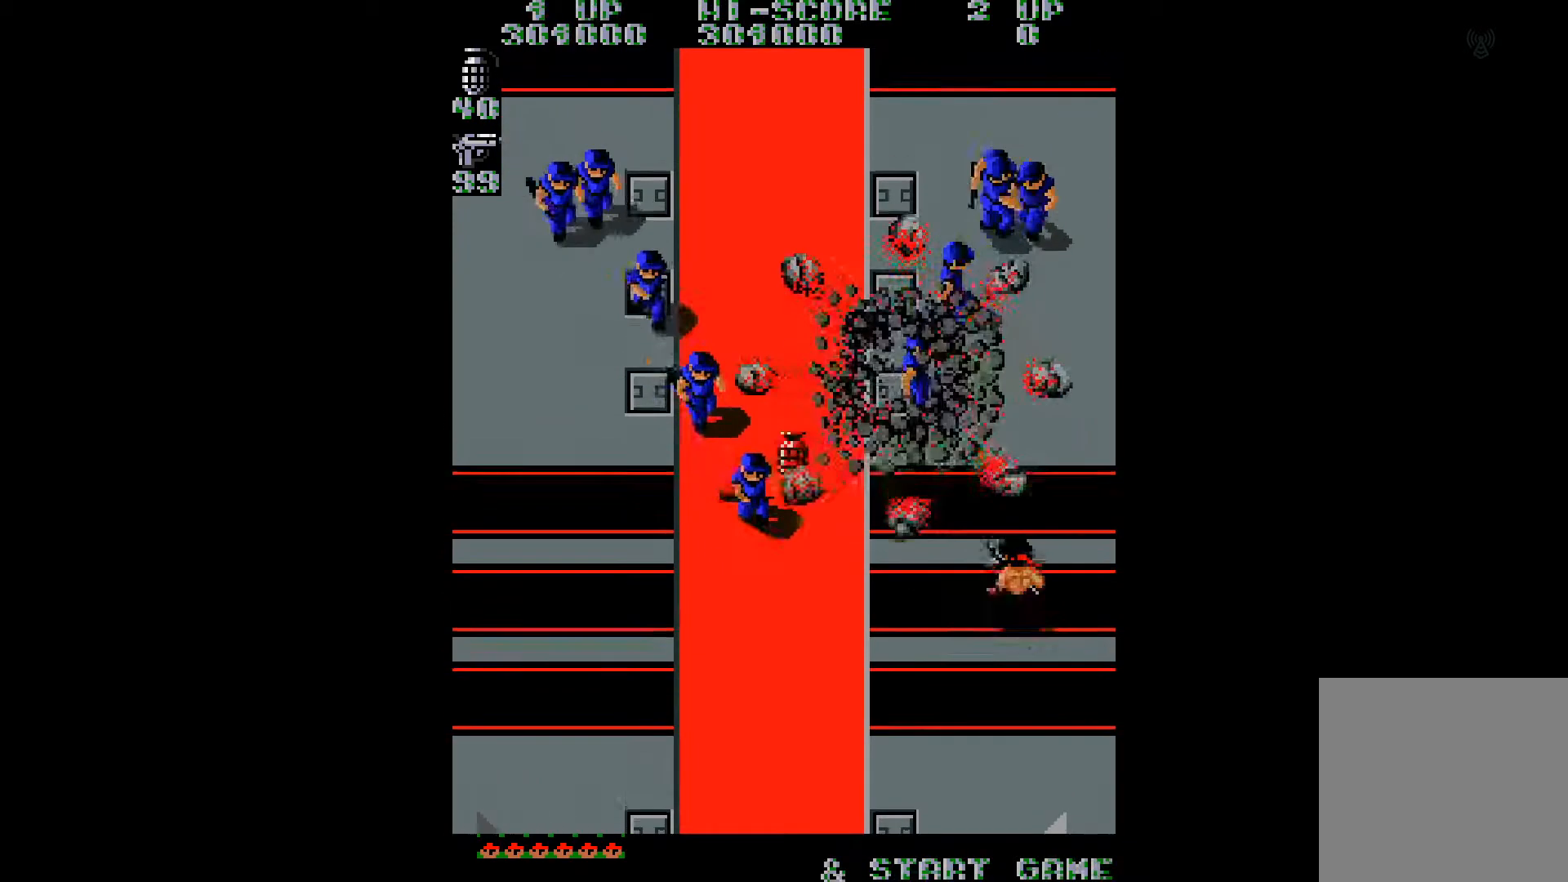
{"buttons": [], "right_stick": "center", "events": [[67, "DPAD_RIGHT", "up"], [67, "right_stick", "center"], [134, "DPAD_LEFT", "down"], [250, "B", "down"], [334, "B", "up"], [401, "B", "down"], [484, "B", "up"], [484, "DPAD_LEFT", "up"], [501, "DPAD_UP", "up"]]}
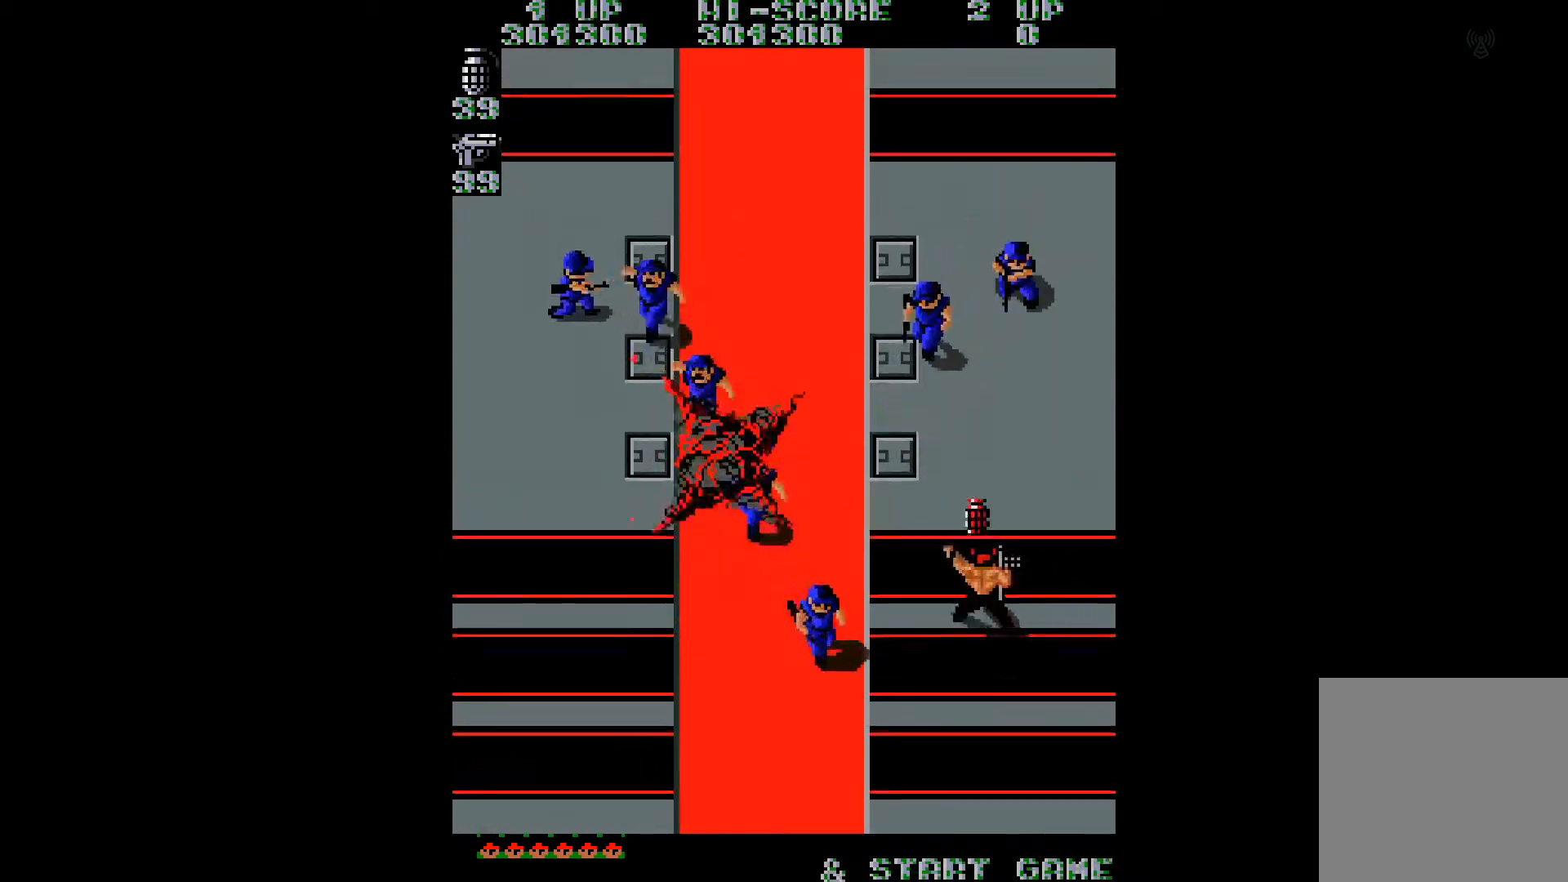
{"buttons": ["DPAD_DOWN", "DPAD_LEFT"], "right_stick": "center", "events": [[16, "DPAD_RIGHT", "down"], [33, "B", "down"], [100, "B", "up"], [216, "DPAD_DOWN", "down"], [317, "right_stick", "left"], [417, "DPAD_RIGHT", "up"], [433, "right_stick", "center"], [467, "DPAD_LEFT", "down"]]}
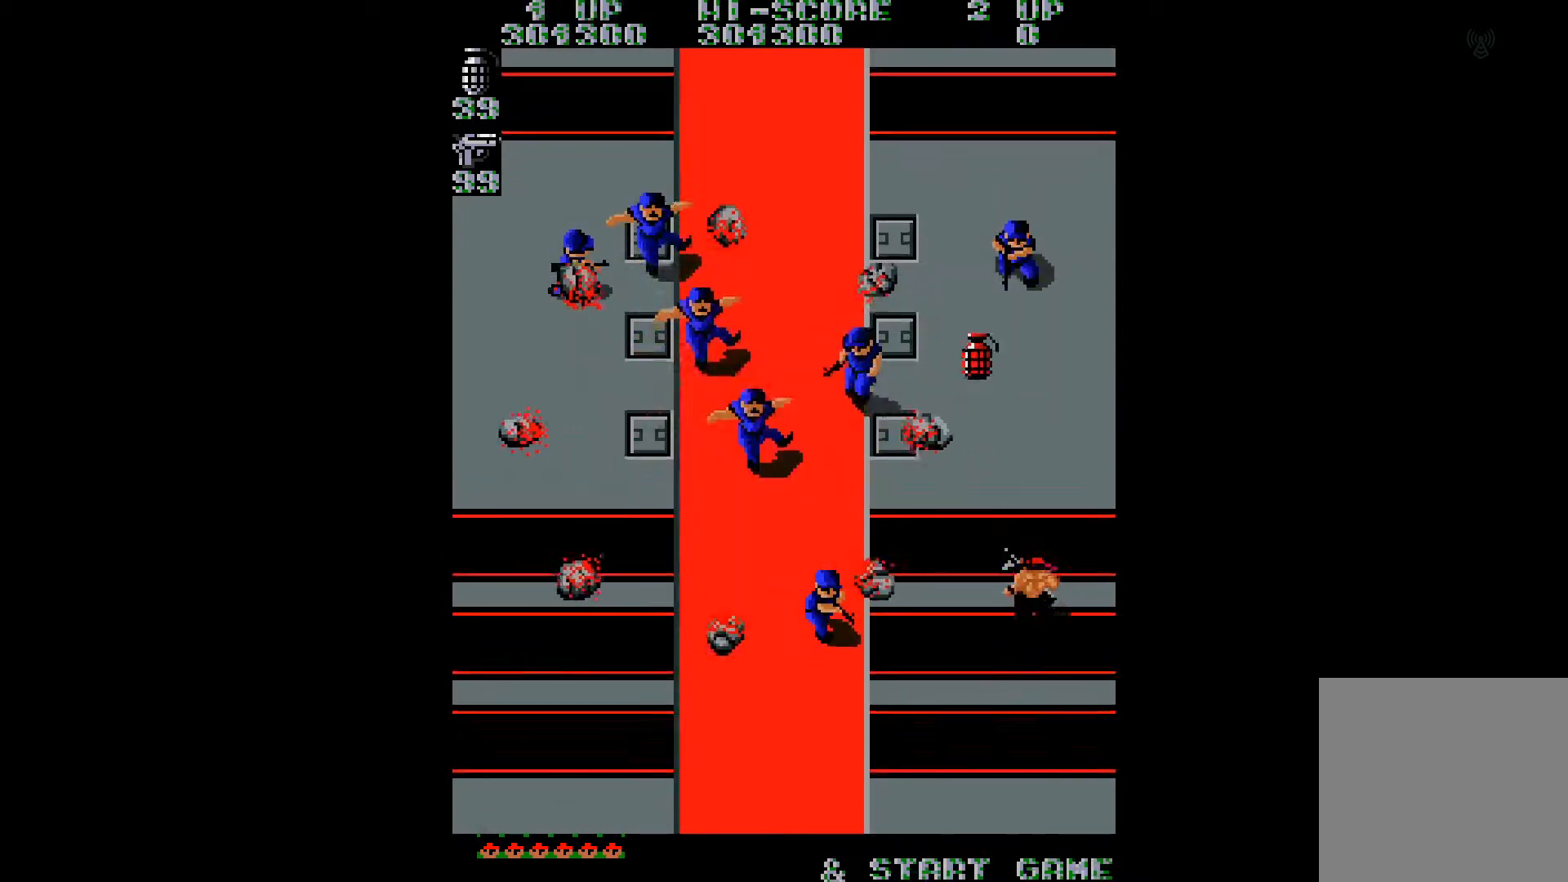
{"buttons": ["DPAD_UP", "DPAD_RIGHT"], "right_stick": "center"}
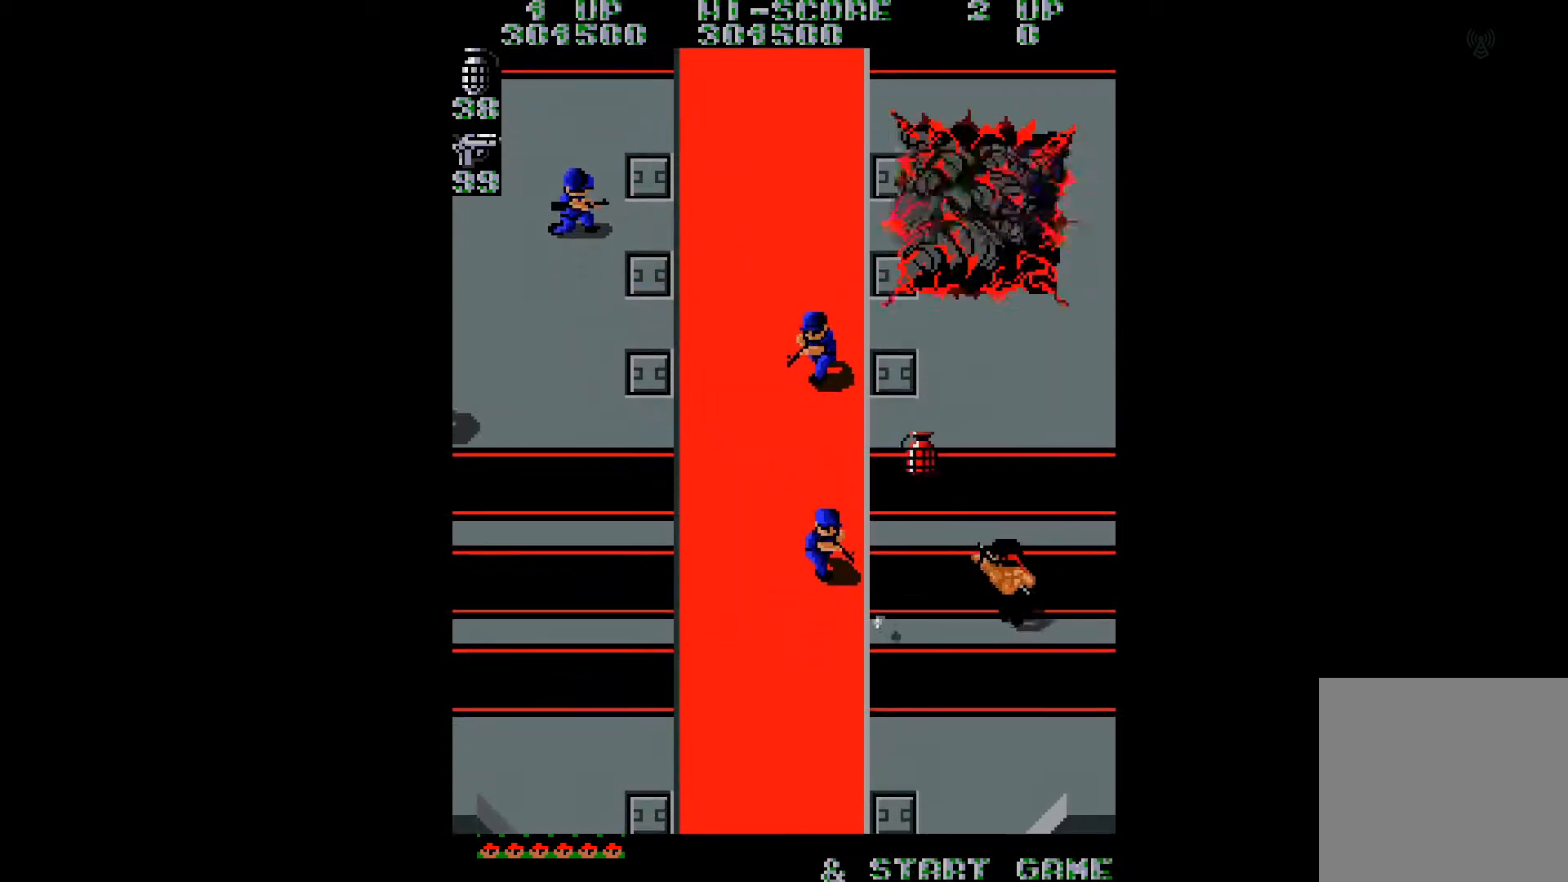
{"buttons": ["DPAD_UP"], "right_stick": "center", "events": [[267, "DPAD_RIGHT", "up"]]}
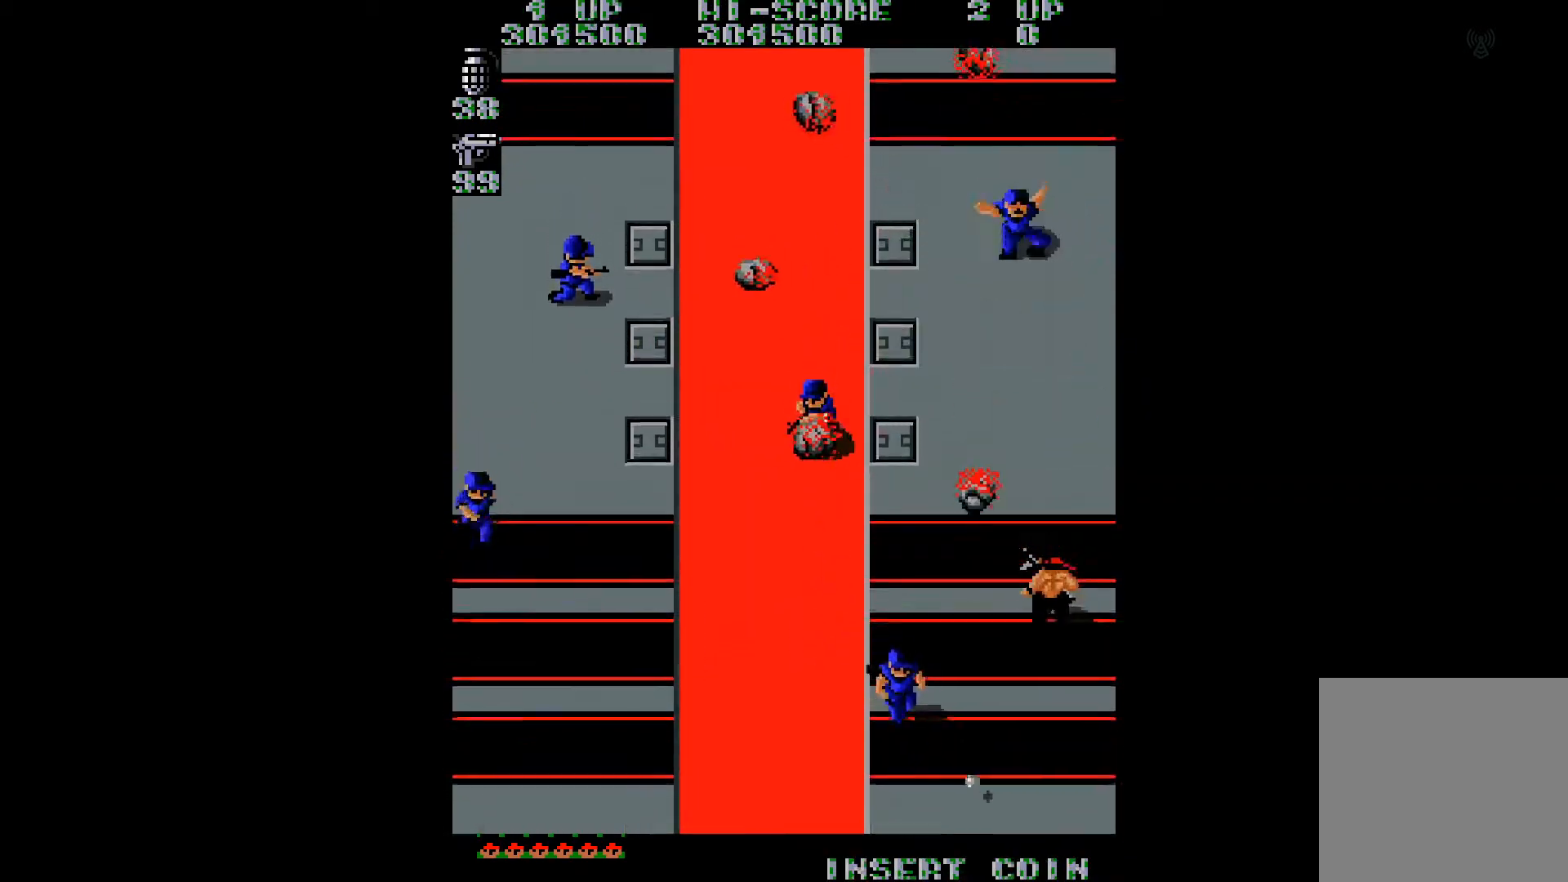
{"buttons": ["DPAD_UP", "DPAD_LEFT"], "right_stick": "center", "events": [[134, "right_stick", "left"], [234, "right_stick", "center"], [267, "DPAD_LEFT", "down"]]}
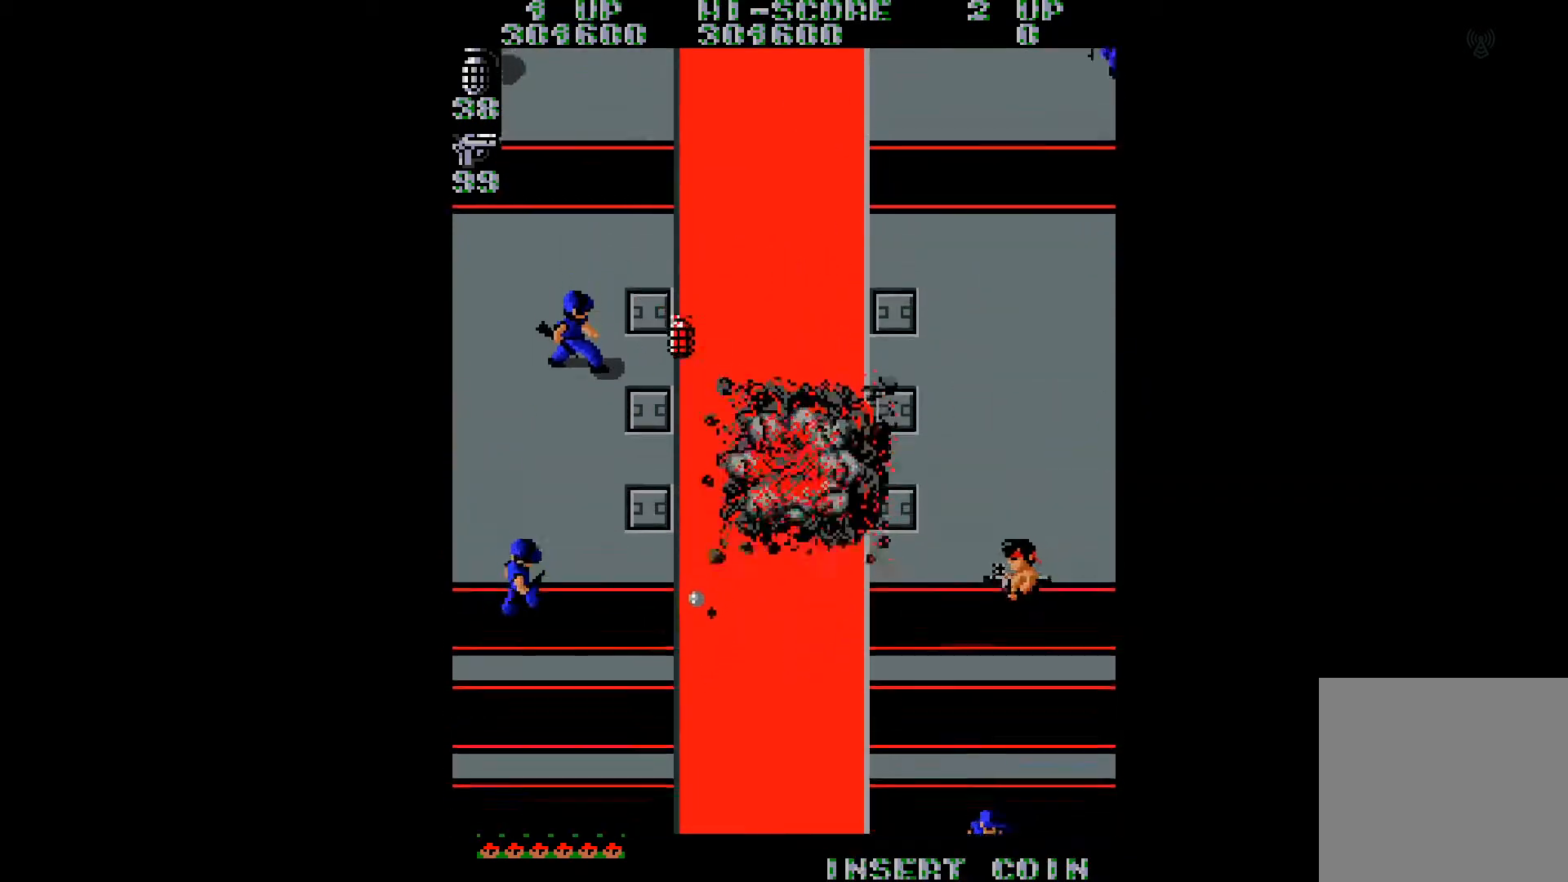
{"buttons": ["DPAD_DOWN"], "right_stick": "right"}
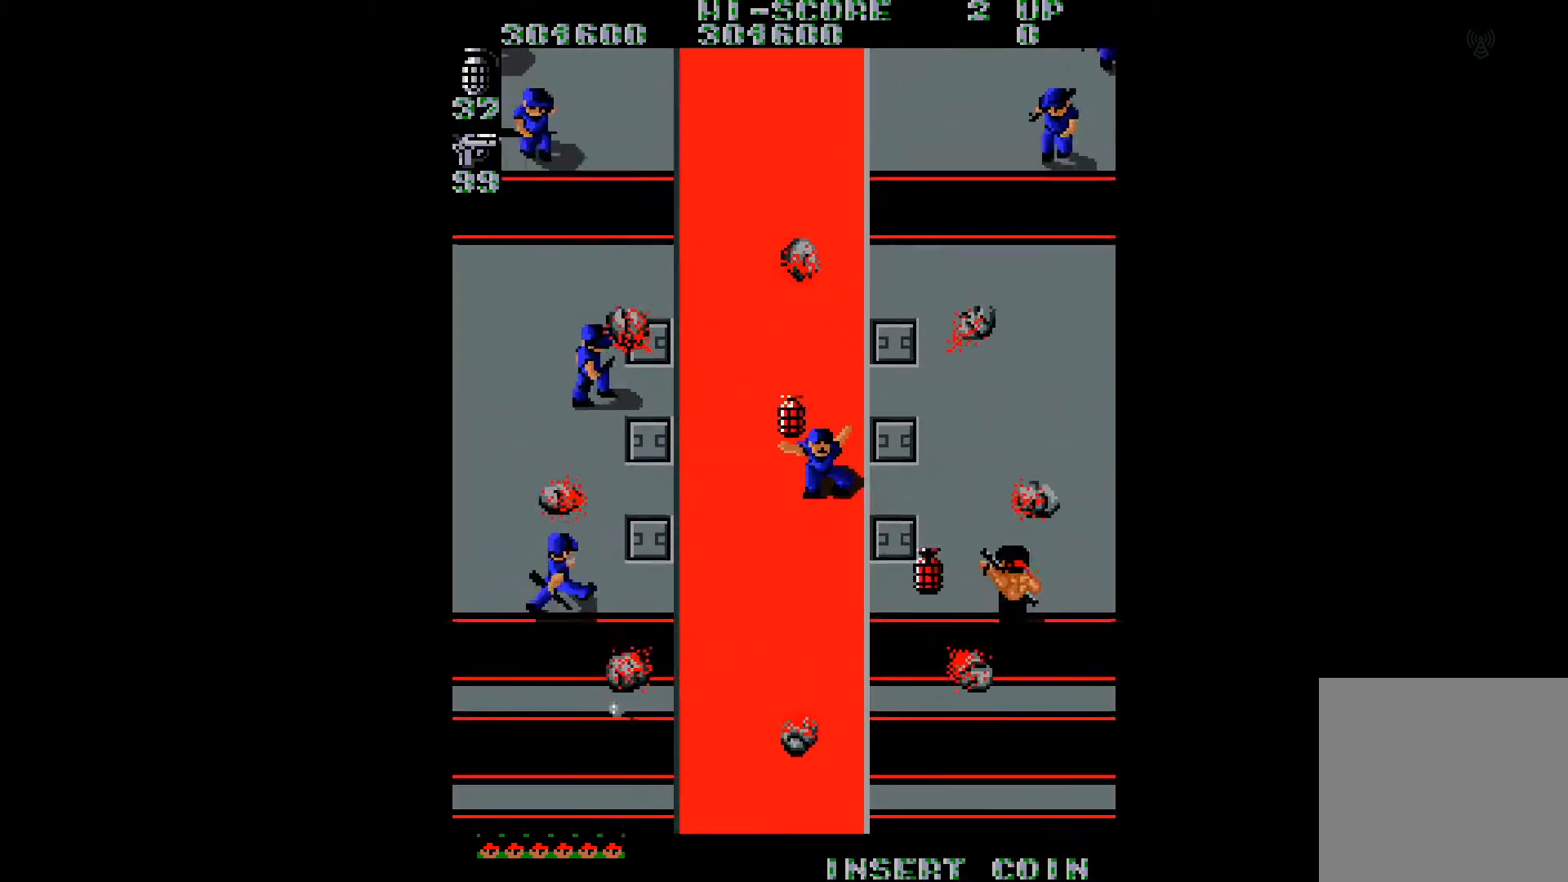
{"buttons": ["B", "DPAD_DOWN"], "right_stick": "center", "events": [[33, "DPAD_RIGHT", "down"], [50, "right_stick", "center"], [100, "DPAD_RIGHT", "up"], [284, "B", "down"], [367, "B", "up"], [434, "B", "down"]]}
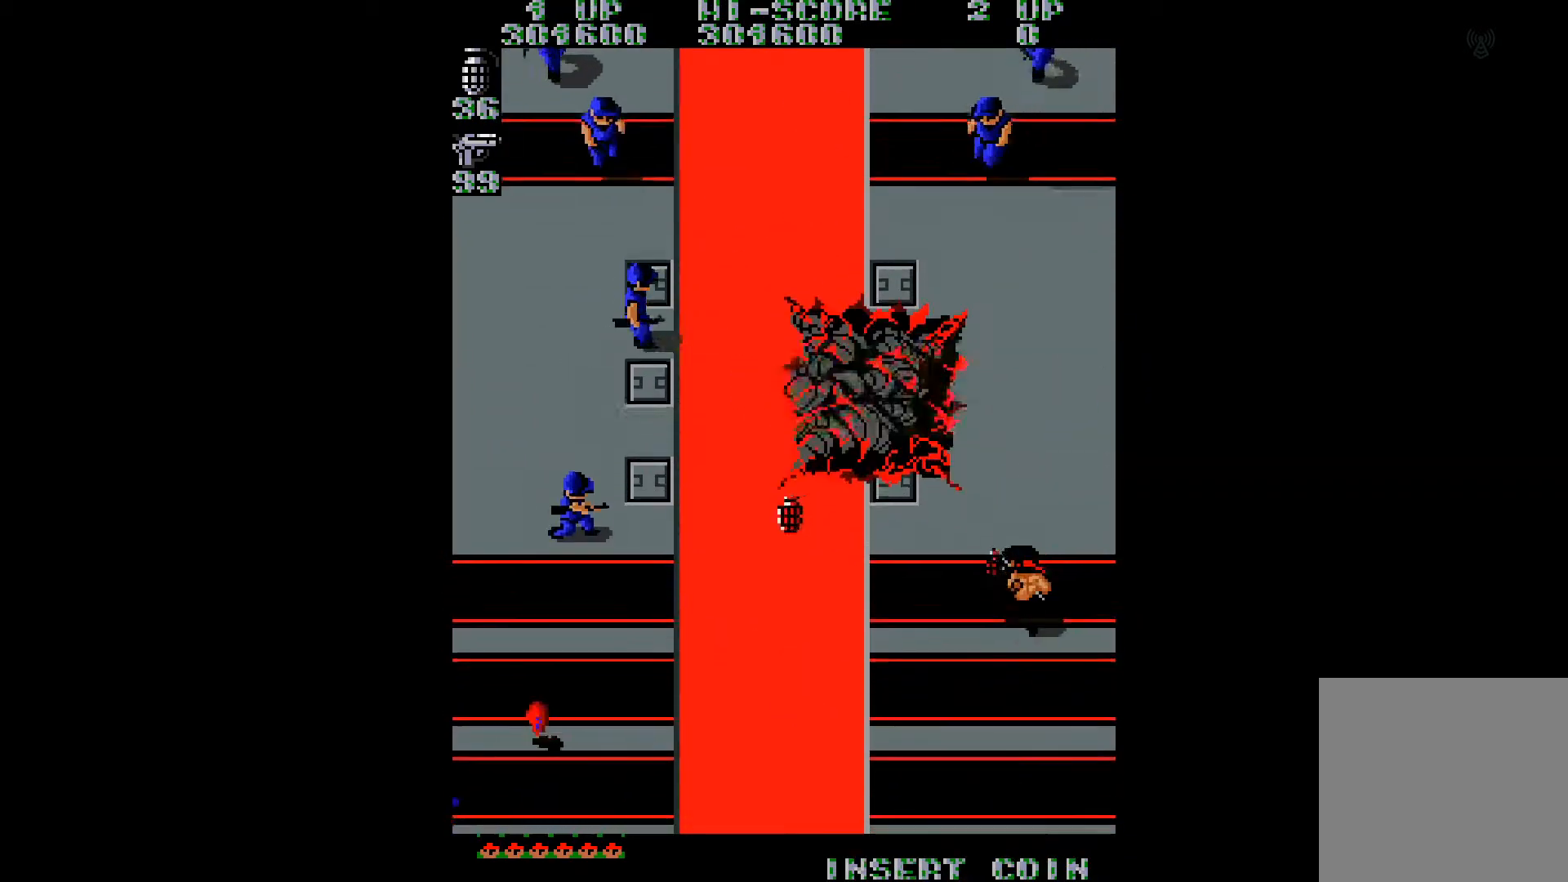
{"buttons": ["DPAD_DOWN"], "right_stick": "center", "events": [[33, "B", "up"]]}
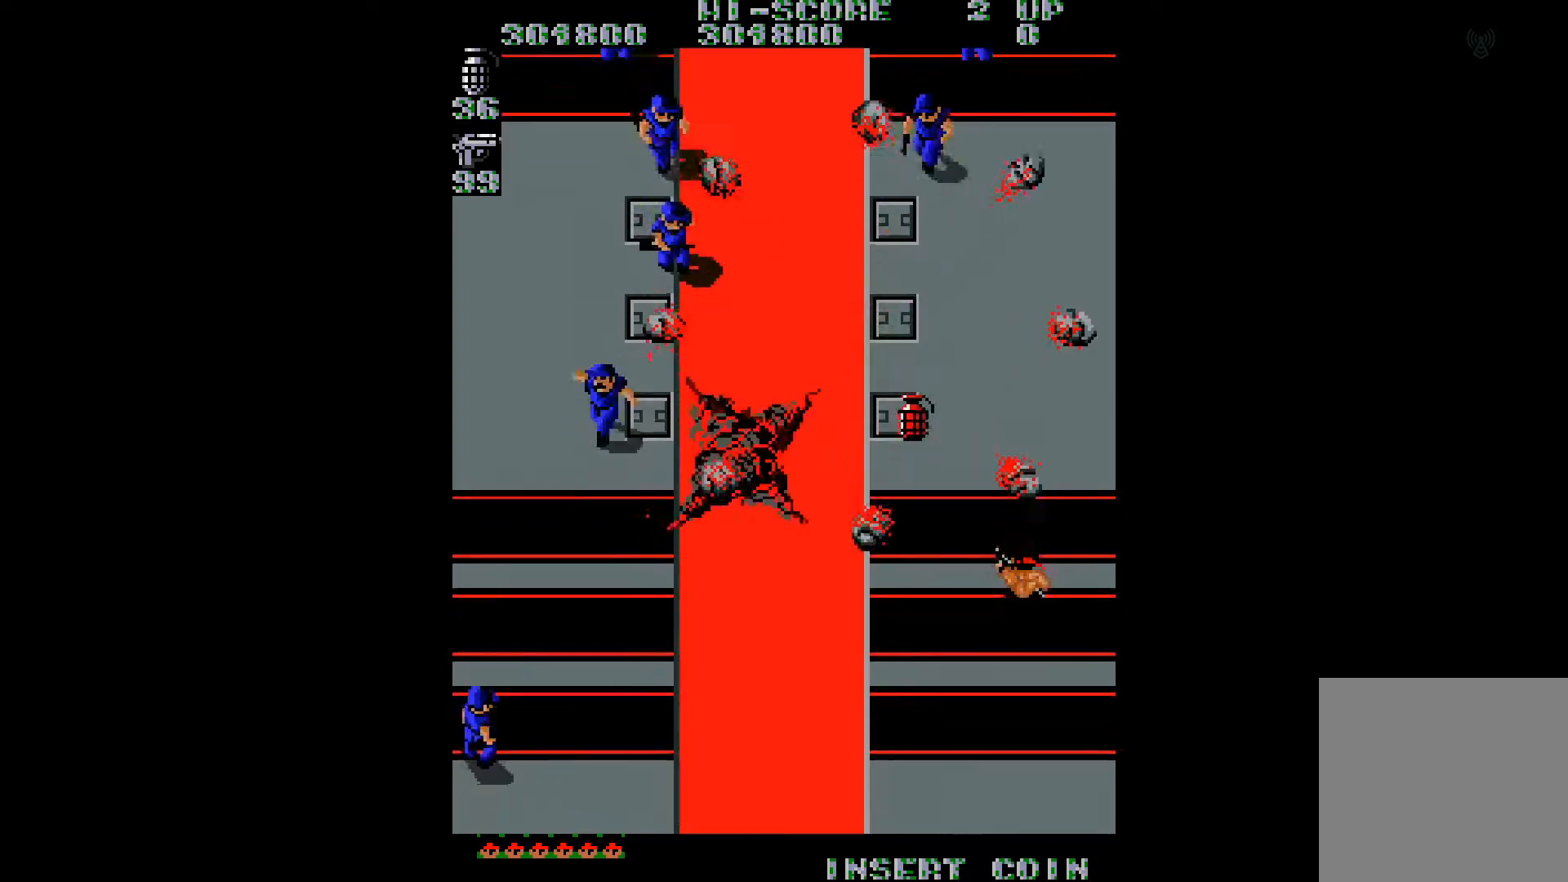
{"buttons": ["DPAD_UP"], "right_stick": "center", "events": [[84, "DPAD_LEFT", "down"], [100, "DPAD_DOWN", "up"], [150, "DPAD_UP", "down"], [217, "DPAD_LEFT", "up"]]}
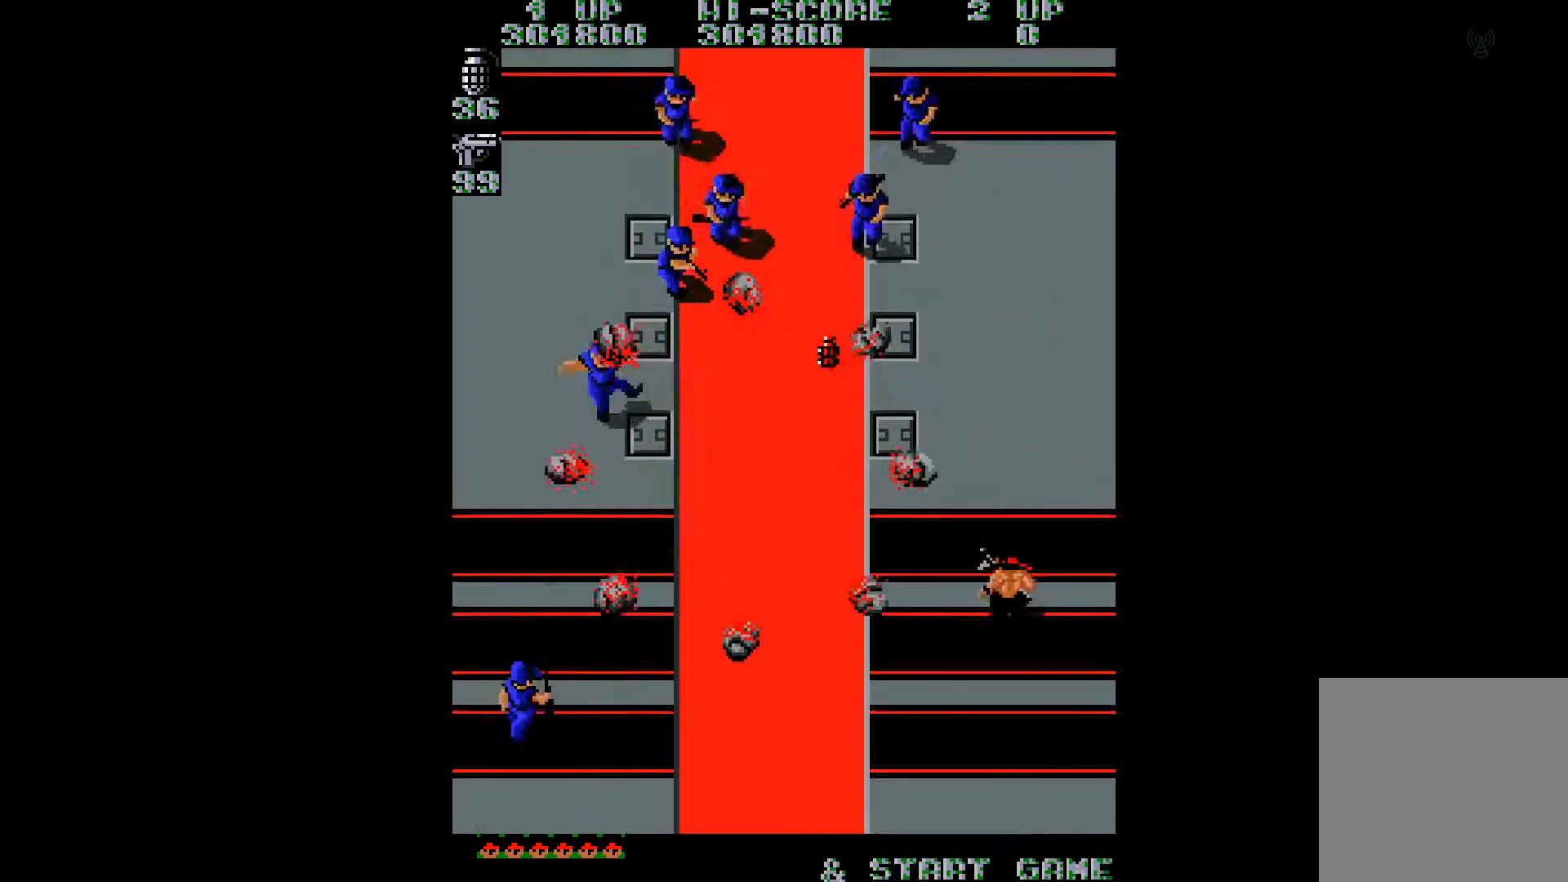
{"buttons": ["DPAD_UP"], "right_stick": "center", "events": [[33, "DPAD_RIGHT", "down"], [33, "right_stick", "left"], [100, "right_stick", "center"], [250, "DPAD_RIGHT", "up"]]}
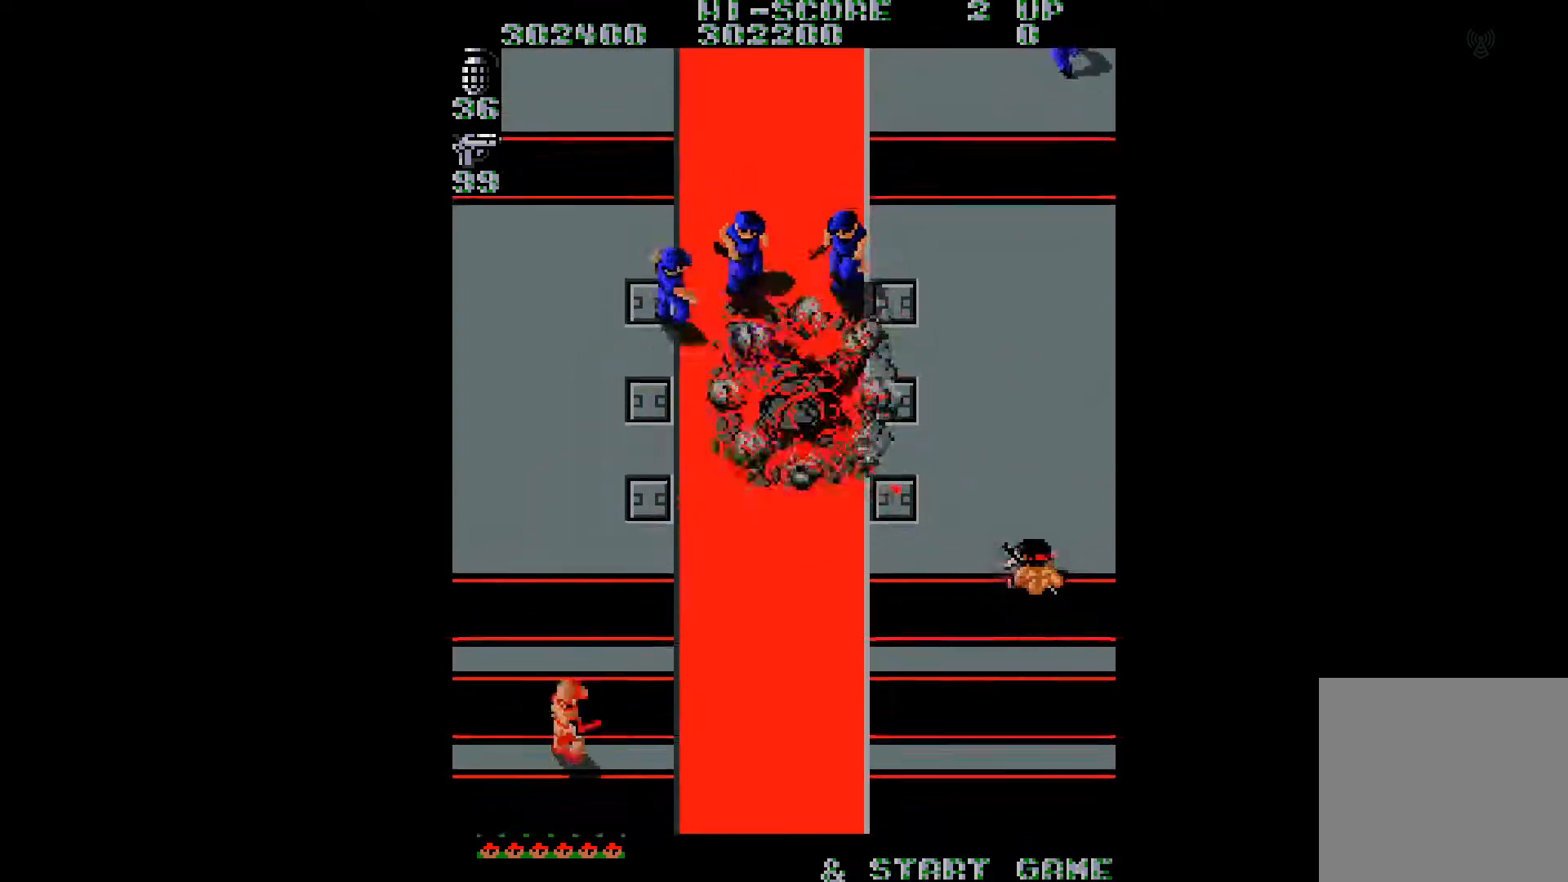
{"buttons": ["DPAD_UP", "DPAD_RIGHT"], "right_stick": "right", "events": [[217, "DPAD_LEFT", "down"], [400, "DPAD_LEFT", "up"], [434, "DPAD_RIGHT", "down"], [501, "right_stick", "right"]]}
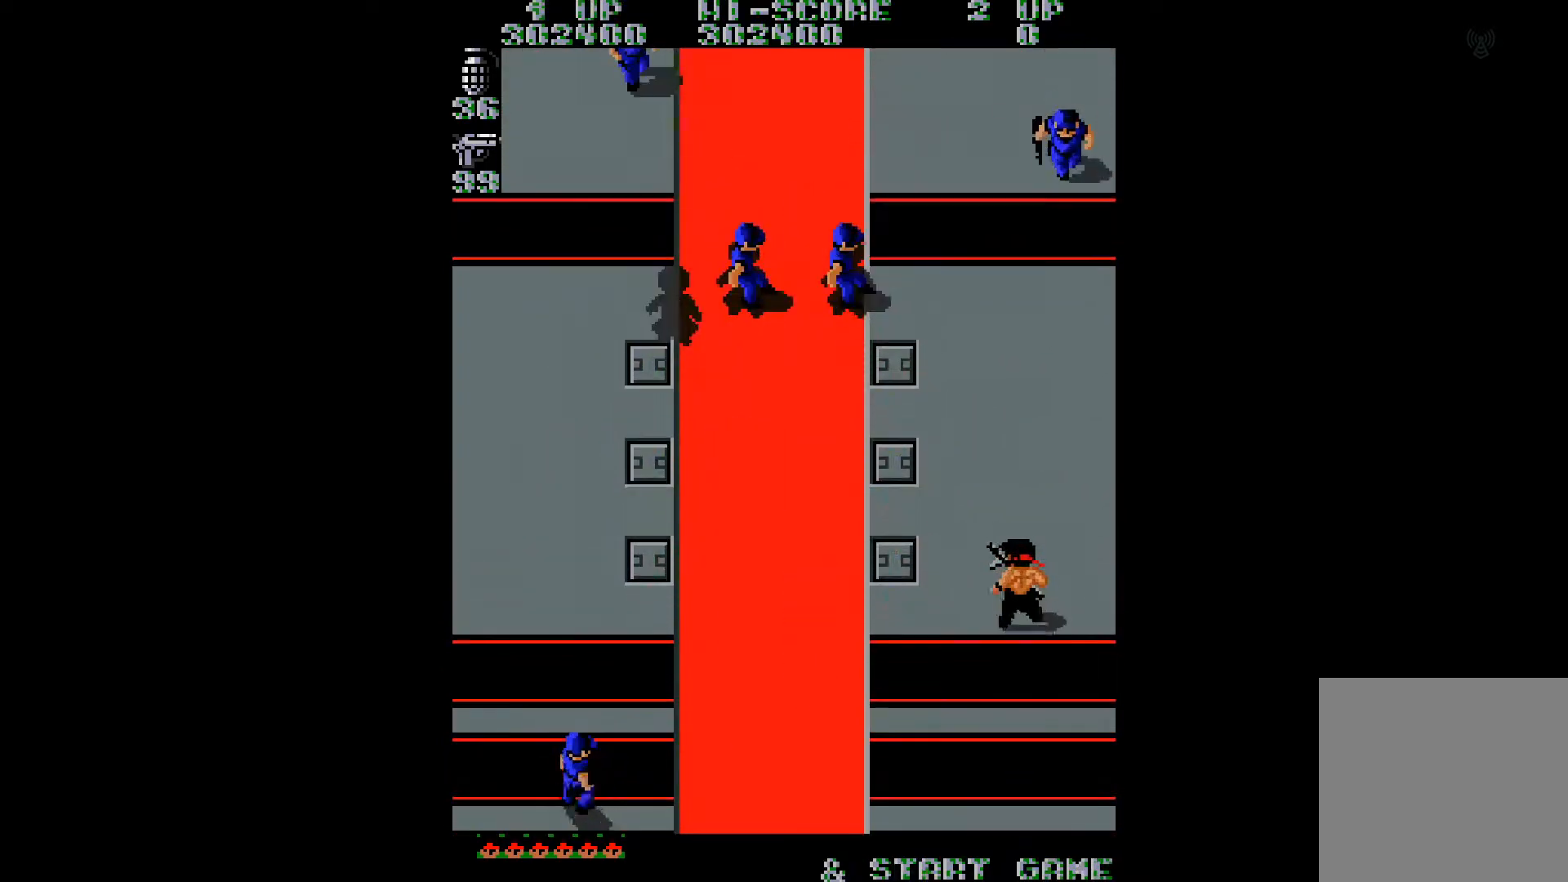
{"buttons": ["B", "DPAD_UP"], "right_stick": "center", "events": [[66, "DPAD_RIGHT", "up"], [133, "right_stick", "center"], [483, "B", "down"]]}
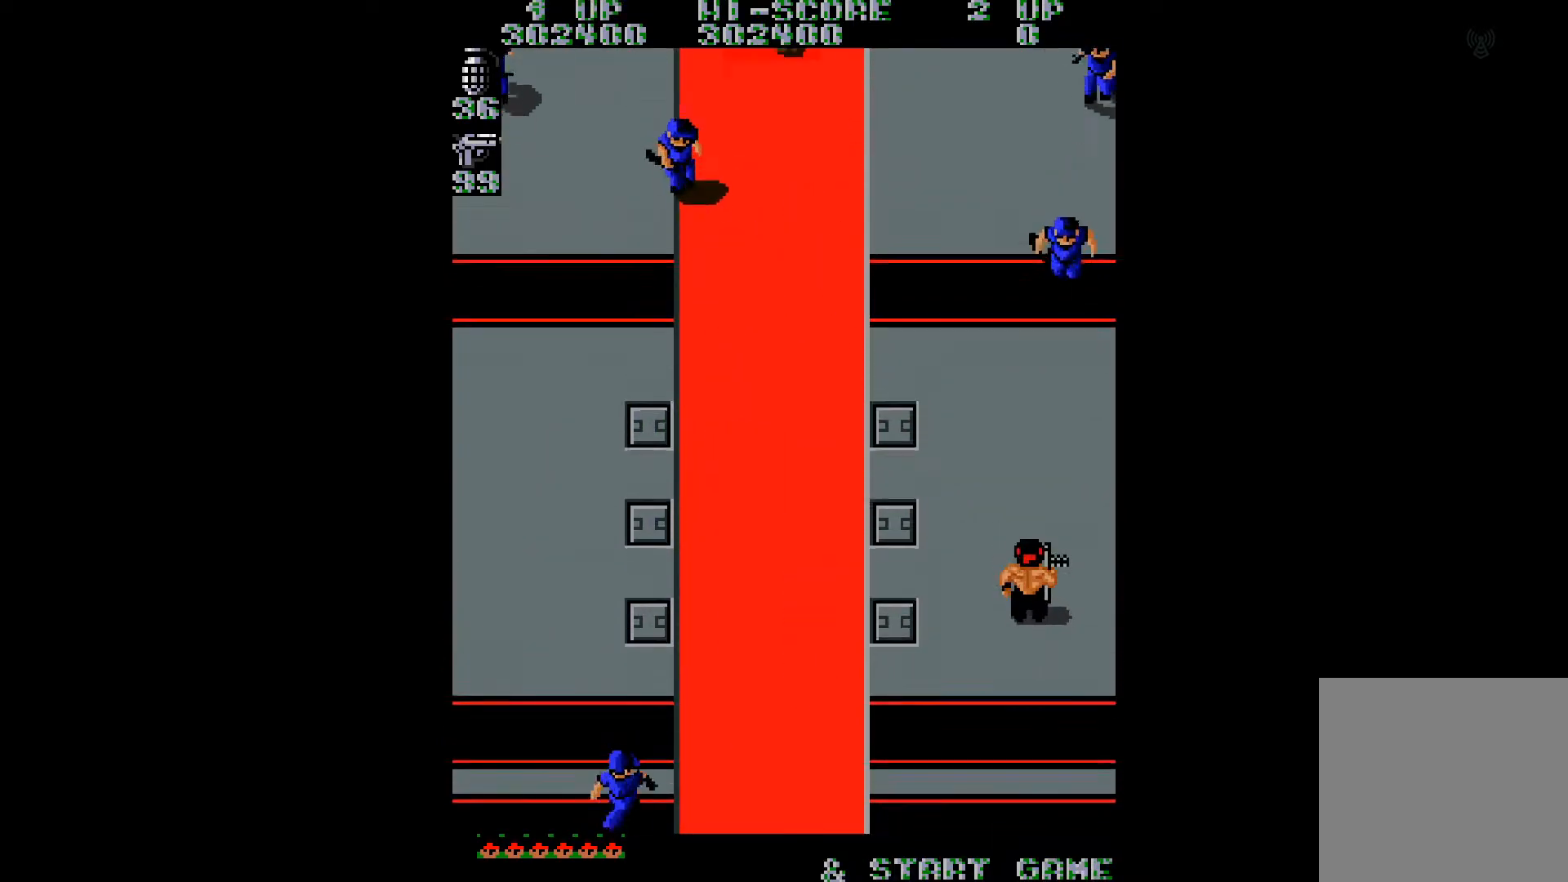
{"buttons": ["DPAD_UP", "DPAD_LEFT"], "right_stick": "left", "events": [[67, "B", "up"], [117, "DPAD_LEFT", "down"], [134, "B", "down"], [200, "B", "up"], [434, "right_stick", "left"]]}
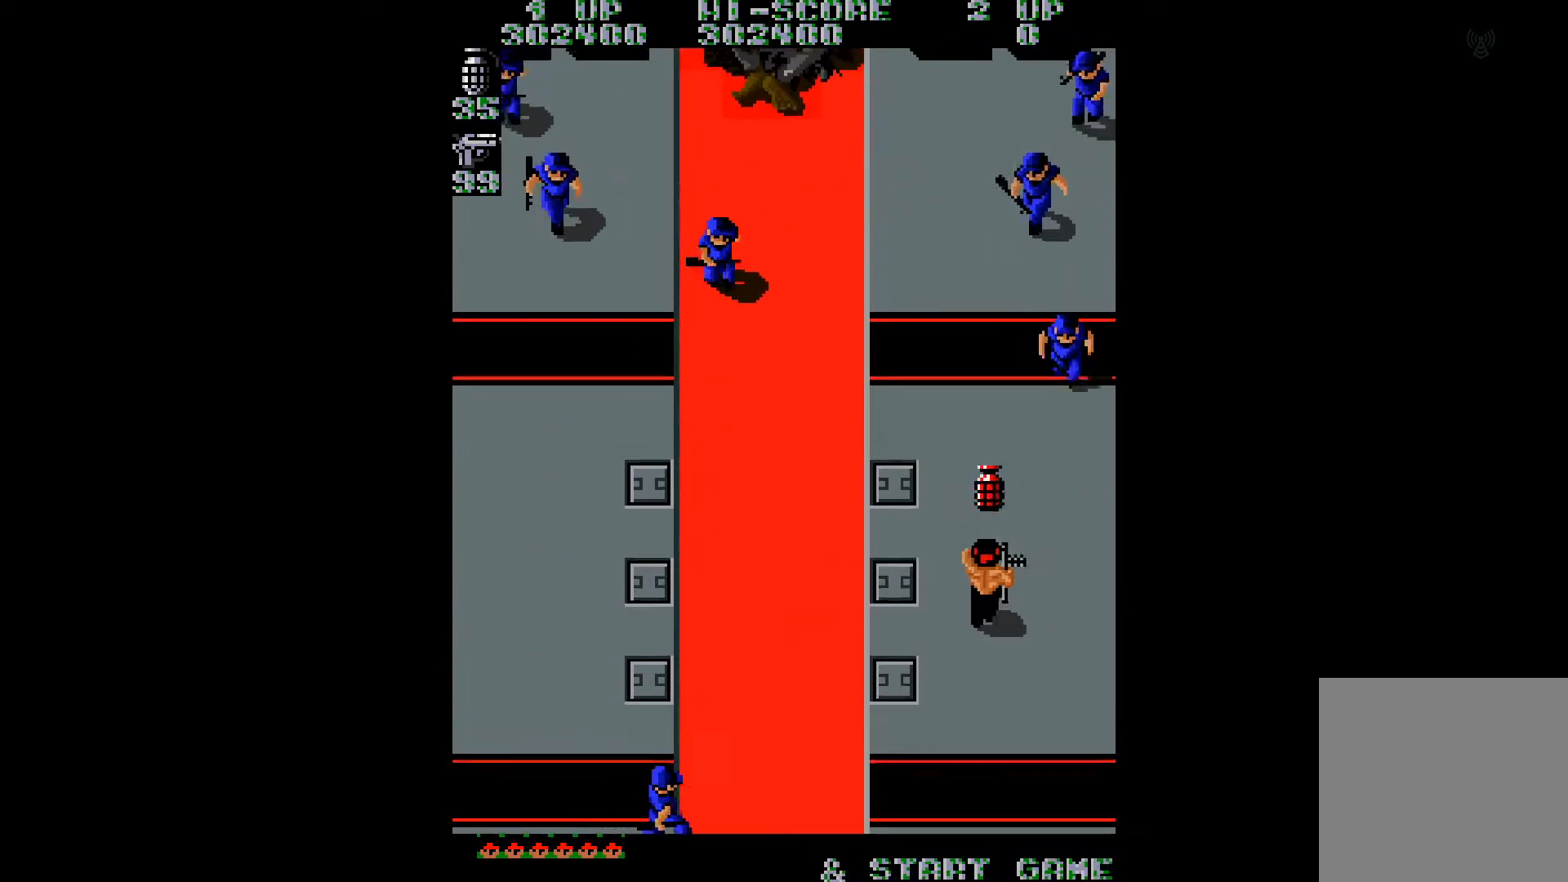
{"buttons": ["DPAD_DOWN"], "right_stick": "center", "events": [[83, "right_stick", "center"], [166, "B", "down"], [233, "B", "up"], [300, "B", "down"], [383, "B", "up"], [383, "DPAD_UP", "up"], [400, "DPAD_LEFT", "up"], [417, "B", "down"], [450, "DPAD_DOWN", "down"], [500, "B", "up"]]}
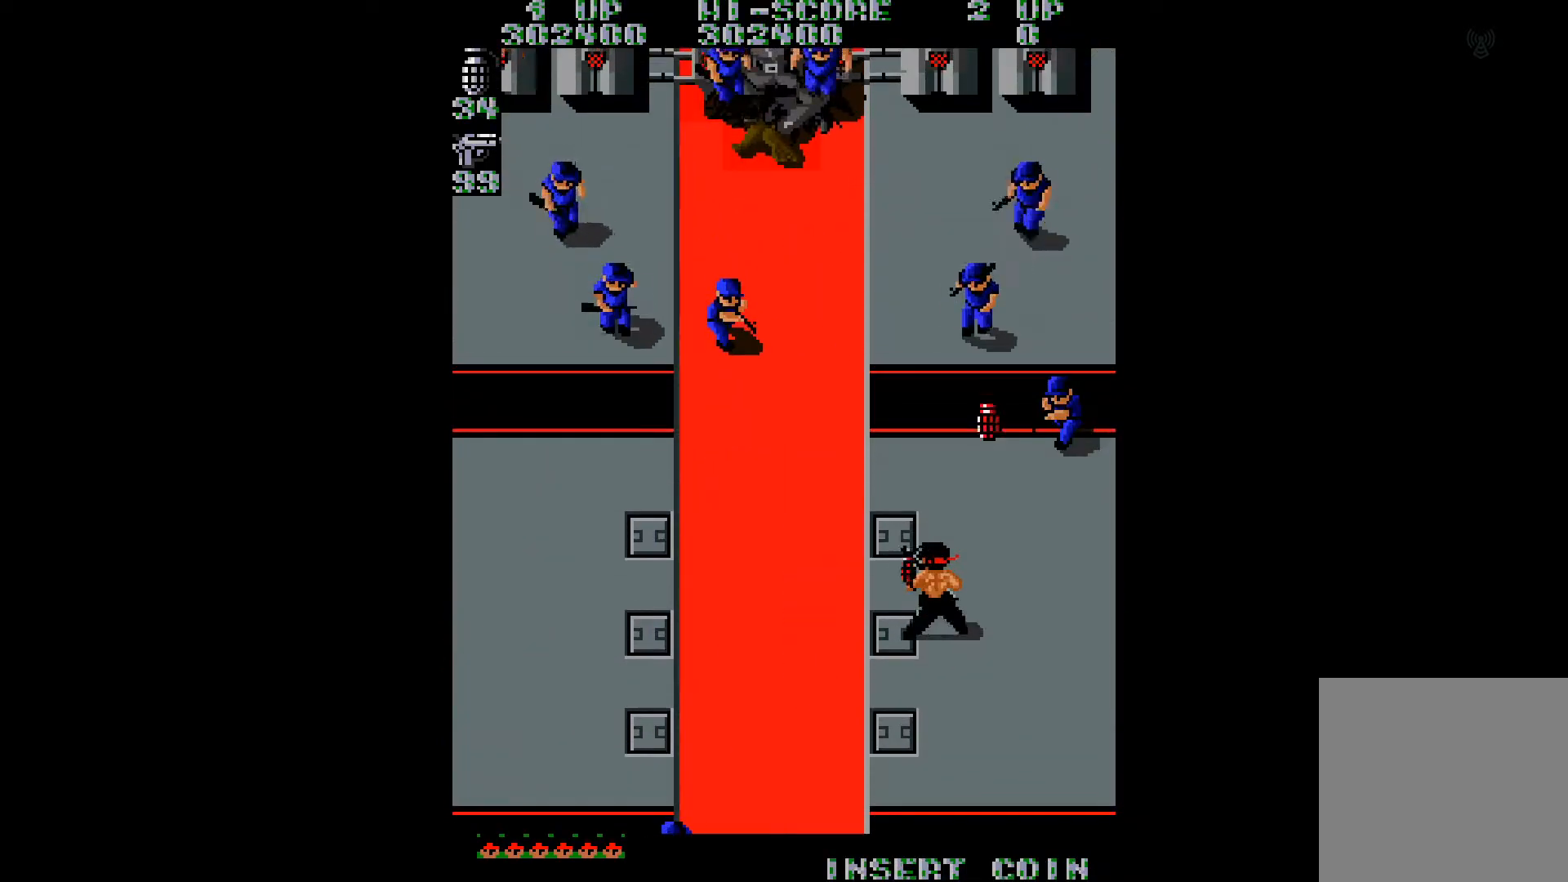
{"buttons": ["DPAD_DOWN", "DPAD_RIGHT"], "right_stick": "left", "events": [[84, "B", "down"], [84, "DPAD_RIGHT", "down"], [150, "B", "up"], [217, "B", "down"], [284, "B", "up"], [501, "right_stick", "left"]]}
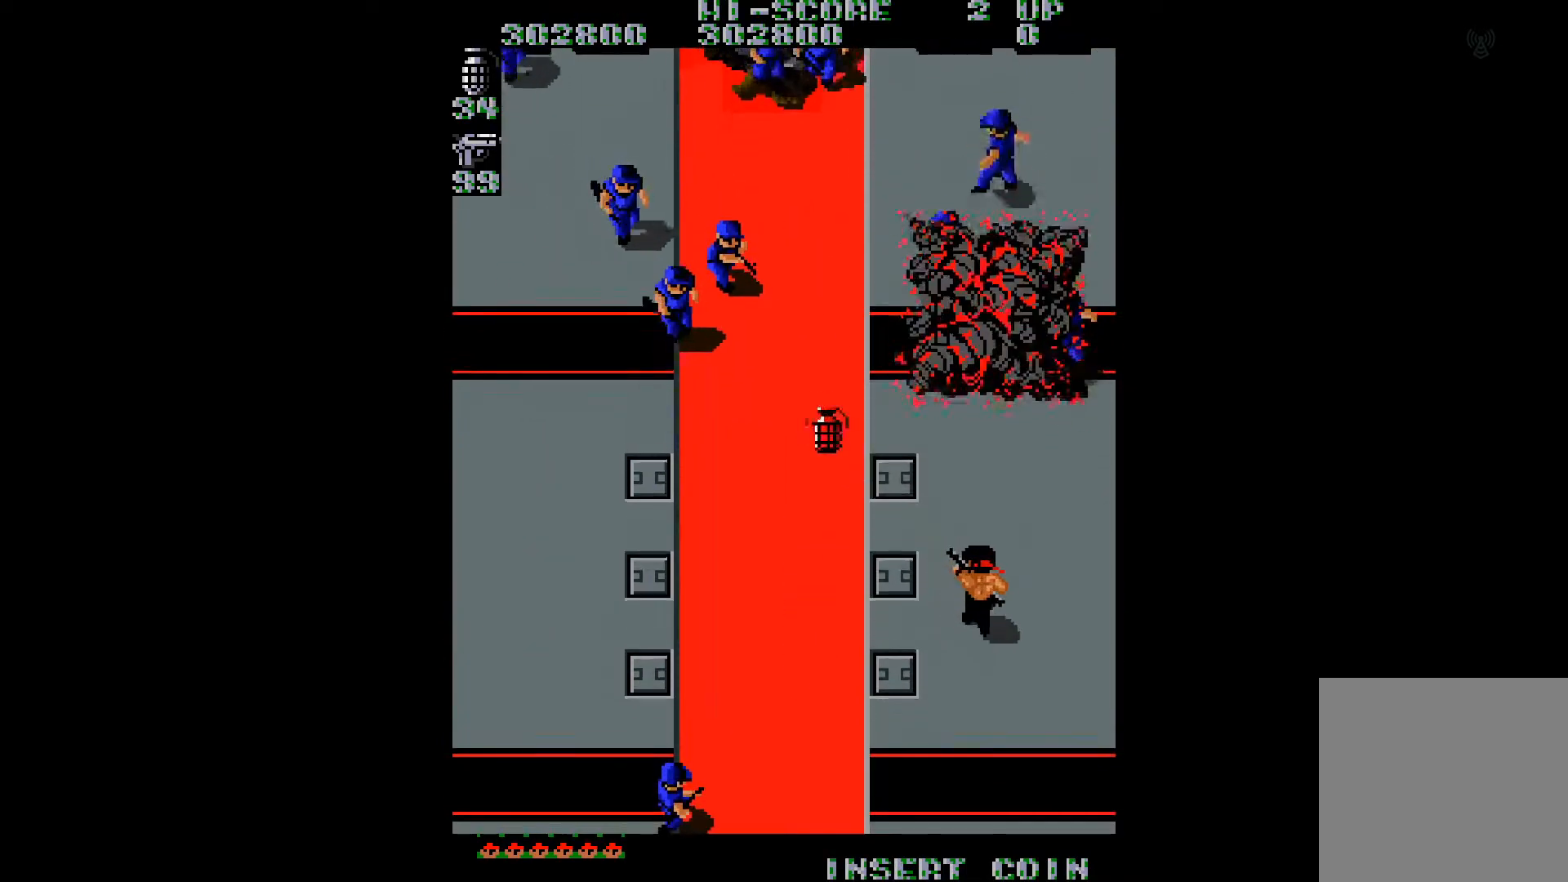
{"buttons": ["DPAD_DOWN"], "right_stick": "center", "events": [[283, "right_stick", "center"], [383, "B", "down"], [450, "B", "up"], [483, "DPAD_RIGHT", "up"]]}
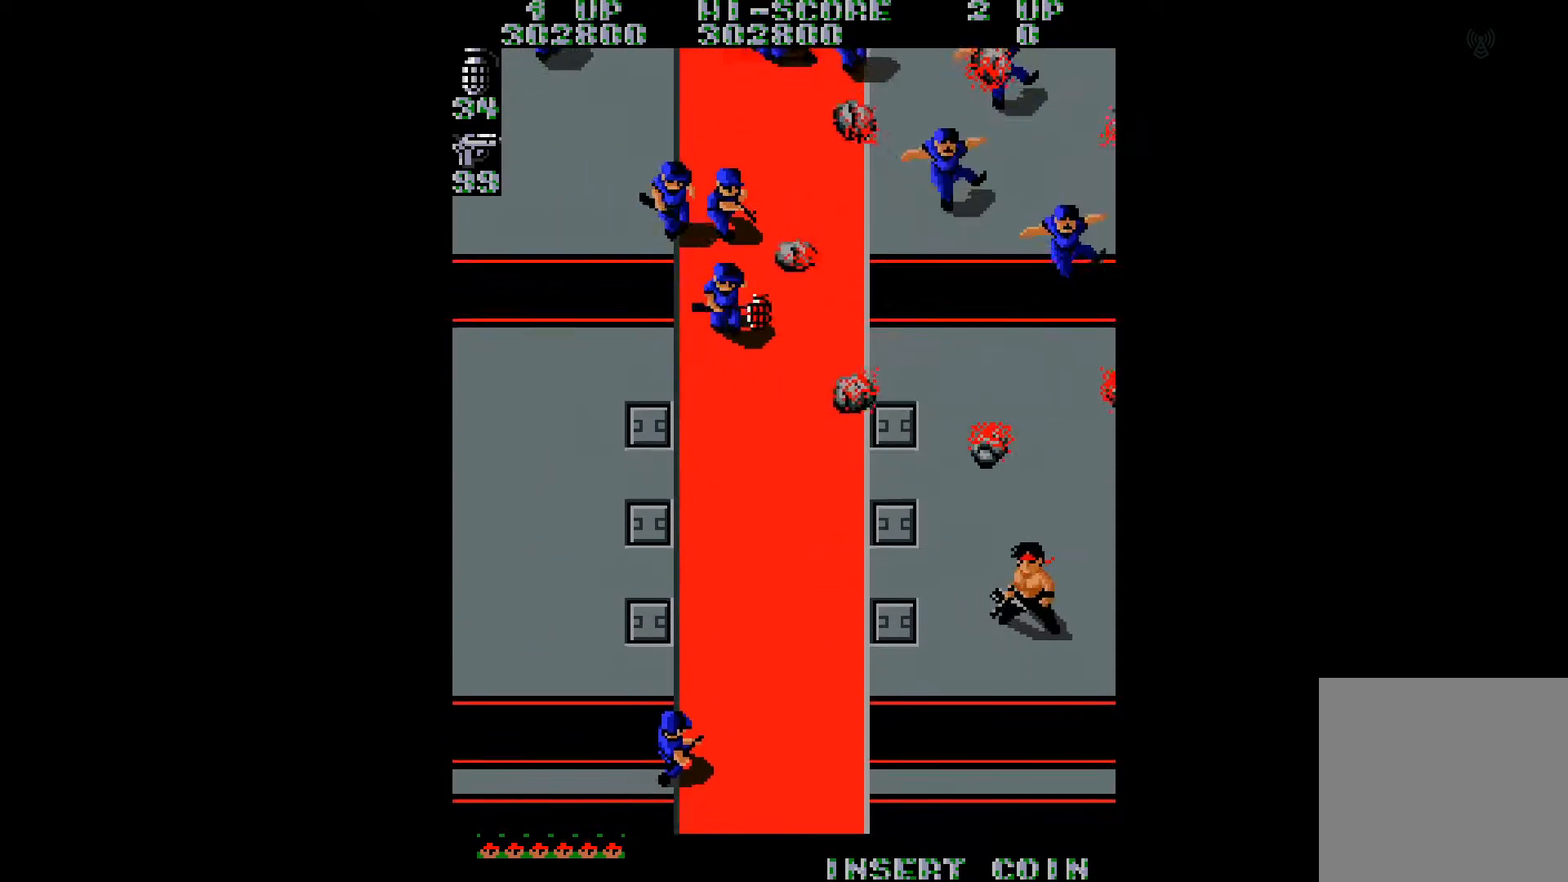
{"buttons": ["DPAD_DOWN"], "right_stick": "center", "events": [[117, "right_stick", "right"], [234, "right_stick", "center"], [317, "B", "down"], [384, "B", "up"]]}
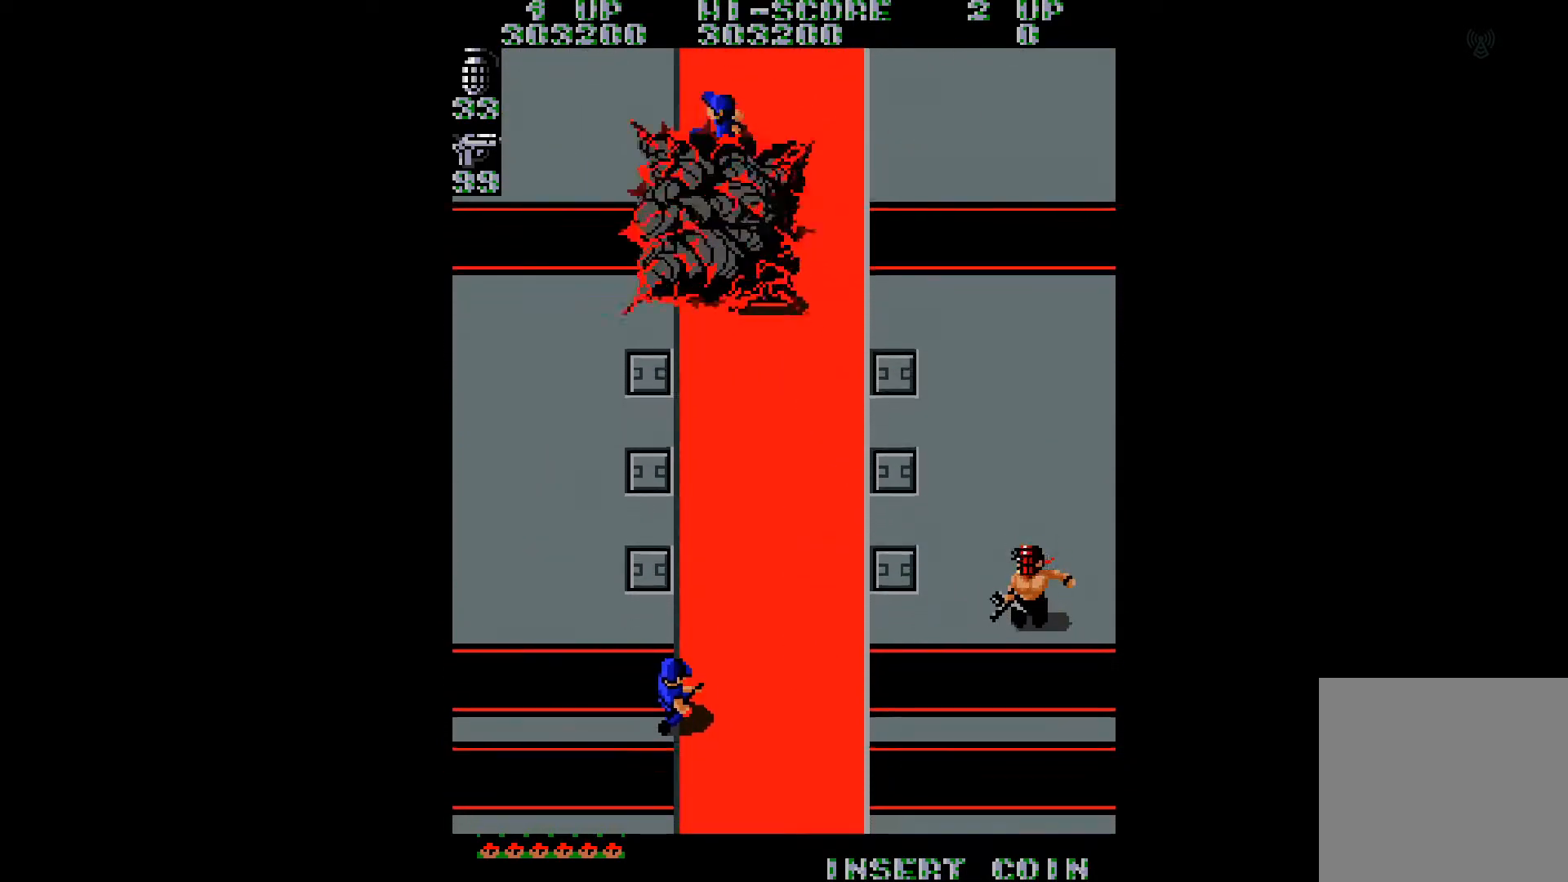
{"buttons": ["DPAD_DOWN"], "right_stick": "center", "events": [[183, "right_stick", "right"], [283, "right_stick", "center"], [433, "B", "down"], [467, "B", "up"]]}
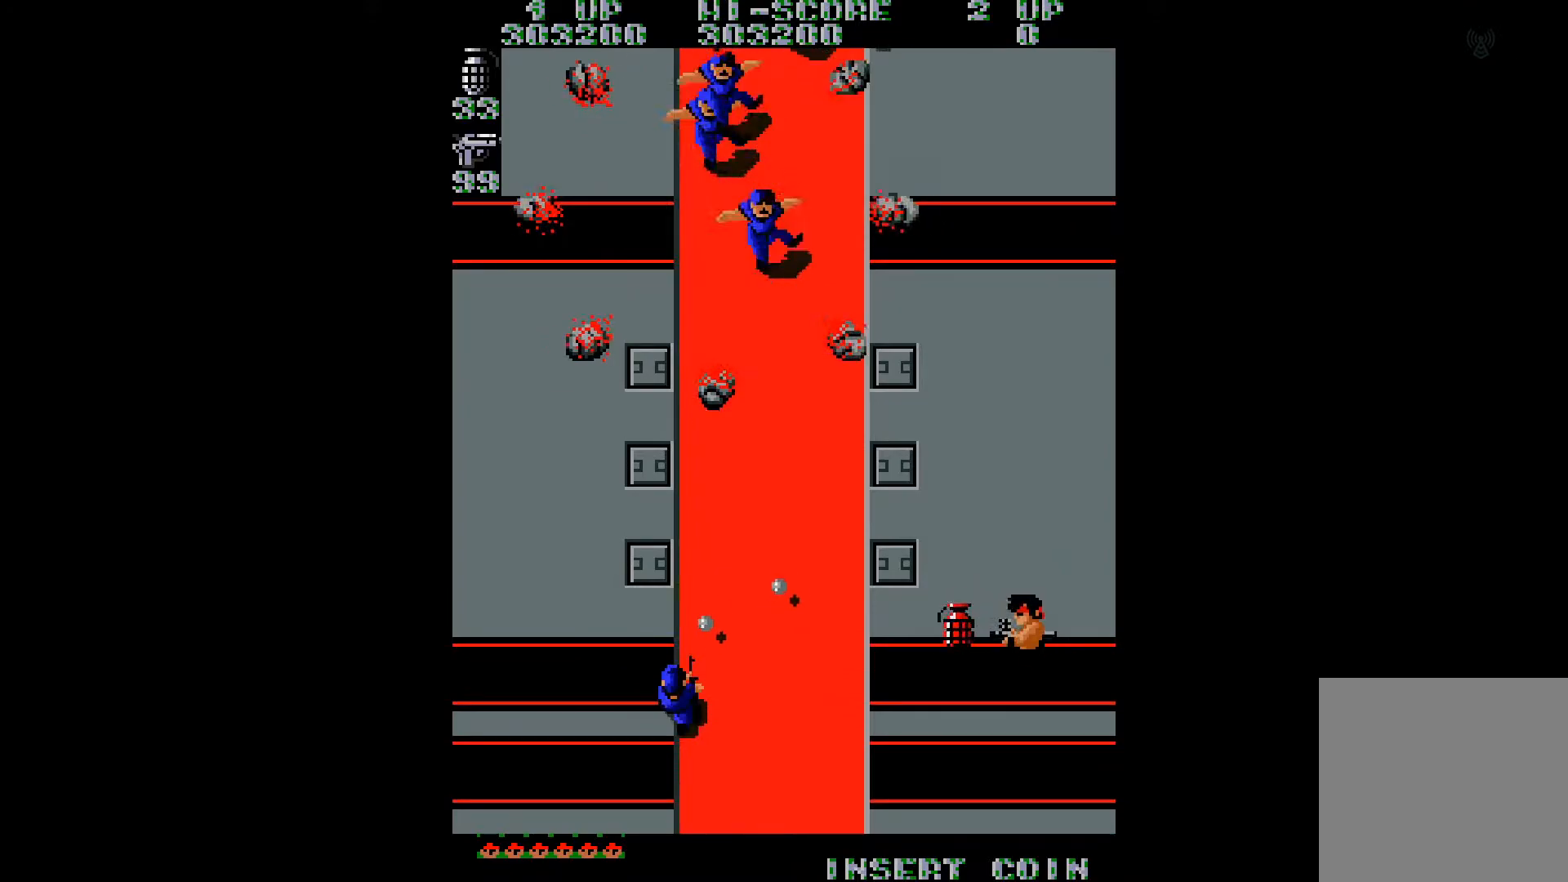
{"buttons": ["DPAD_UP", "DPAD_LEFT"], "right_stick": "center", "events": [[67, "B", "down"], [117, "B", "up"], [234, "A", "down"], [234, "B", "down"], [284, "A", "up"], [300, "B", "up"], [350, "DPAD_LEFT", "down"], [400, "B", "down"], [417, "DPAD_DOWN", "up"], [451, "B", "up"], [467, "DPAD_UP", "down"]]}
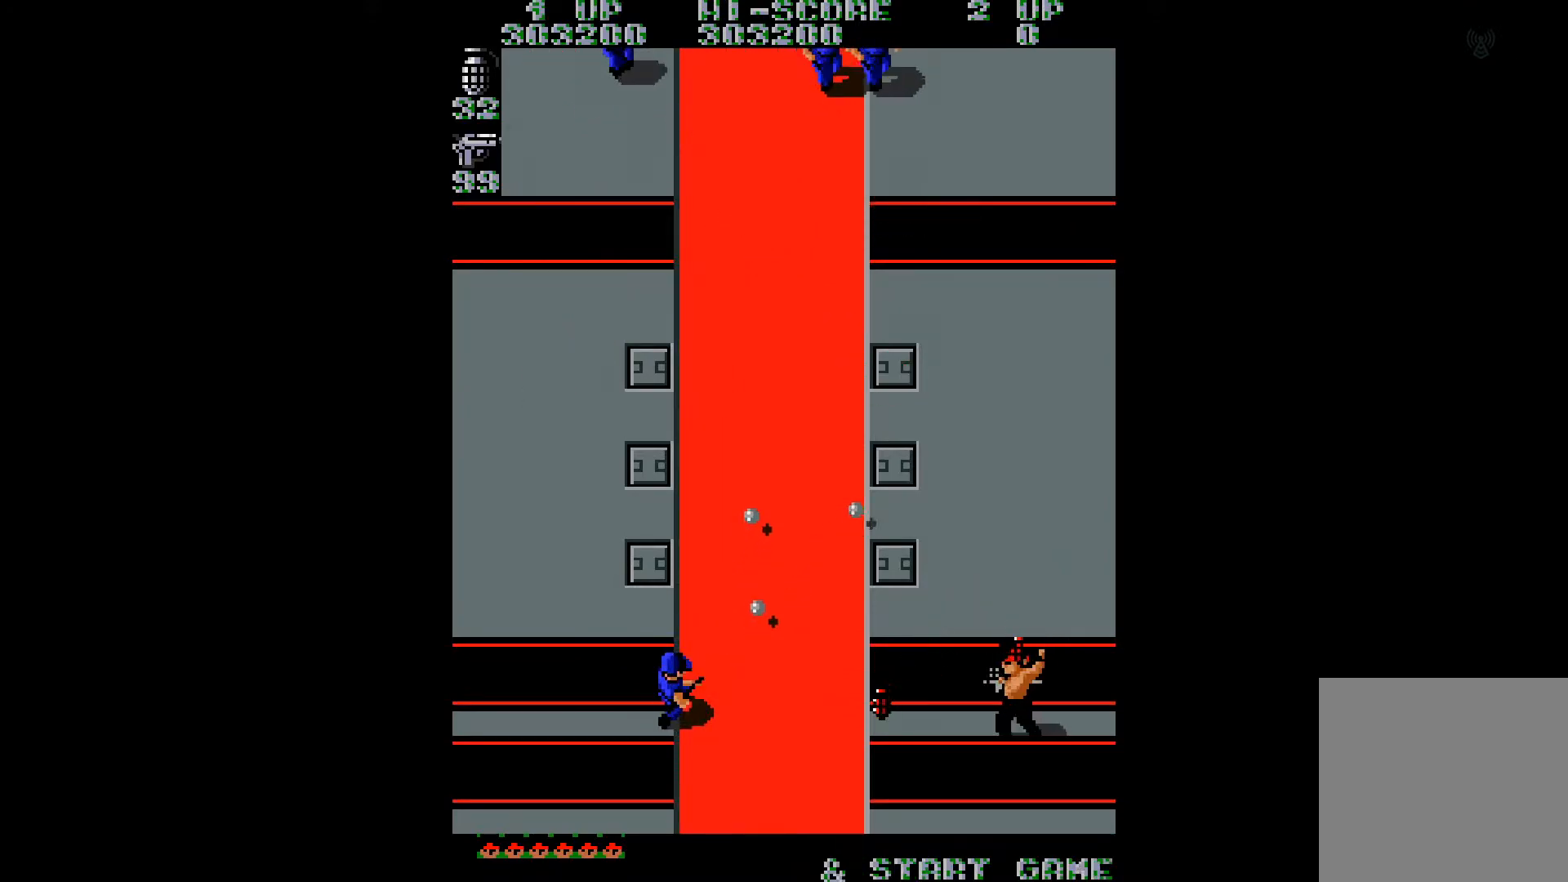
{"buttons": [], "right_stick": "right", "events": [[16, "DPAD_LEFT", "up"], [33, "B", "down"], [100, "B", "up"], [100, "DPAD_RIGHT", "down"], [183, "DPAD_RIGHT", "up"], [233, "DPAD_UP", "up"], [283, "DPAD_UP", "down"], [333, "DPAD_RIGHT", "down"], [417, "right_stick", "right"], [483, "DPAD_RIGHT", "up"], [483, "DPAD_UP", "up"]]}
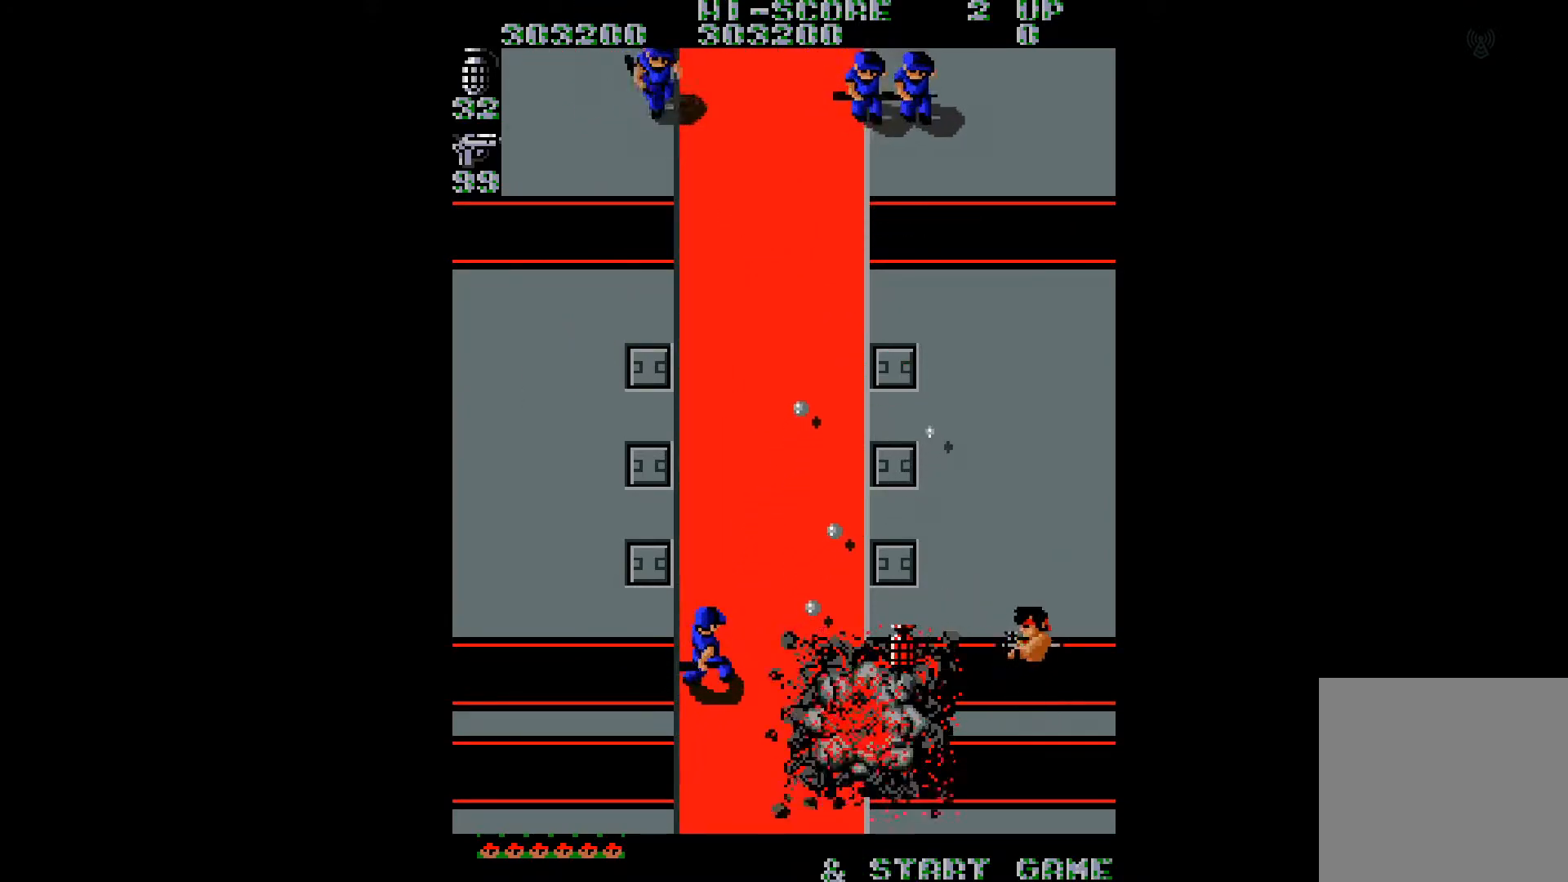
{"buttons": ["DPAD_RIGHT"], "right_stick": "center", "events": [[50, "DPAD_DOWN", "down"], [50, "DPAD_LEFT", "down"], [50, "right_stick", "center"], [384, "DPAD_LEFT", "up"], [434, "DPAD_RIGHT", "down"], [484, "DPAD_DOWN", "up"]]}
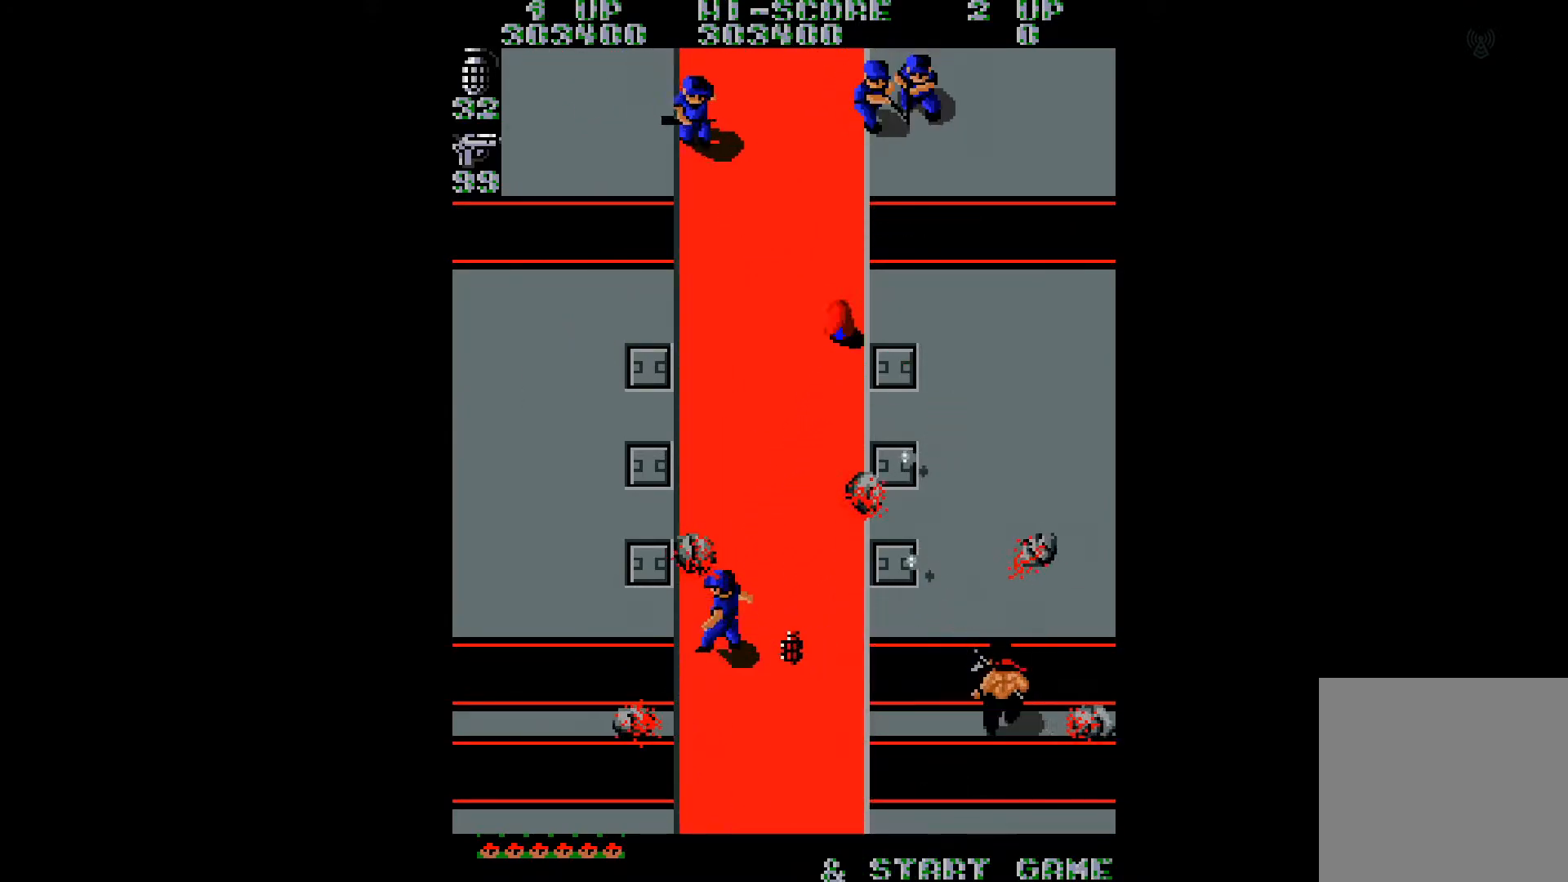
{"buttons": ["DPAD_UP"], "right_stick": "right", "events": [[33, "DPAD_UP", "down"], [50, "DPAD_RIGHT", "up"], [100, "DPAD_LEFT", "down"], [200, "DPAD_LEFT", "up"], [233, "DPAD_LEFT", "down"], [433, "DPAD_LEFT", "up"], [450, "right_stick", "right"]]}